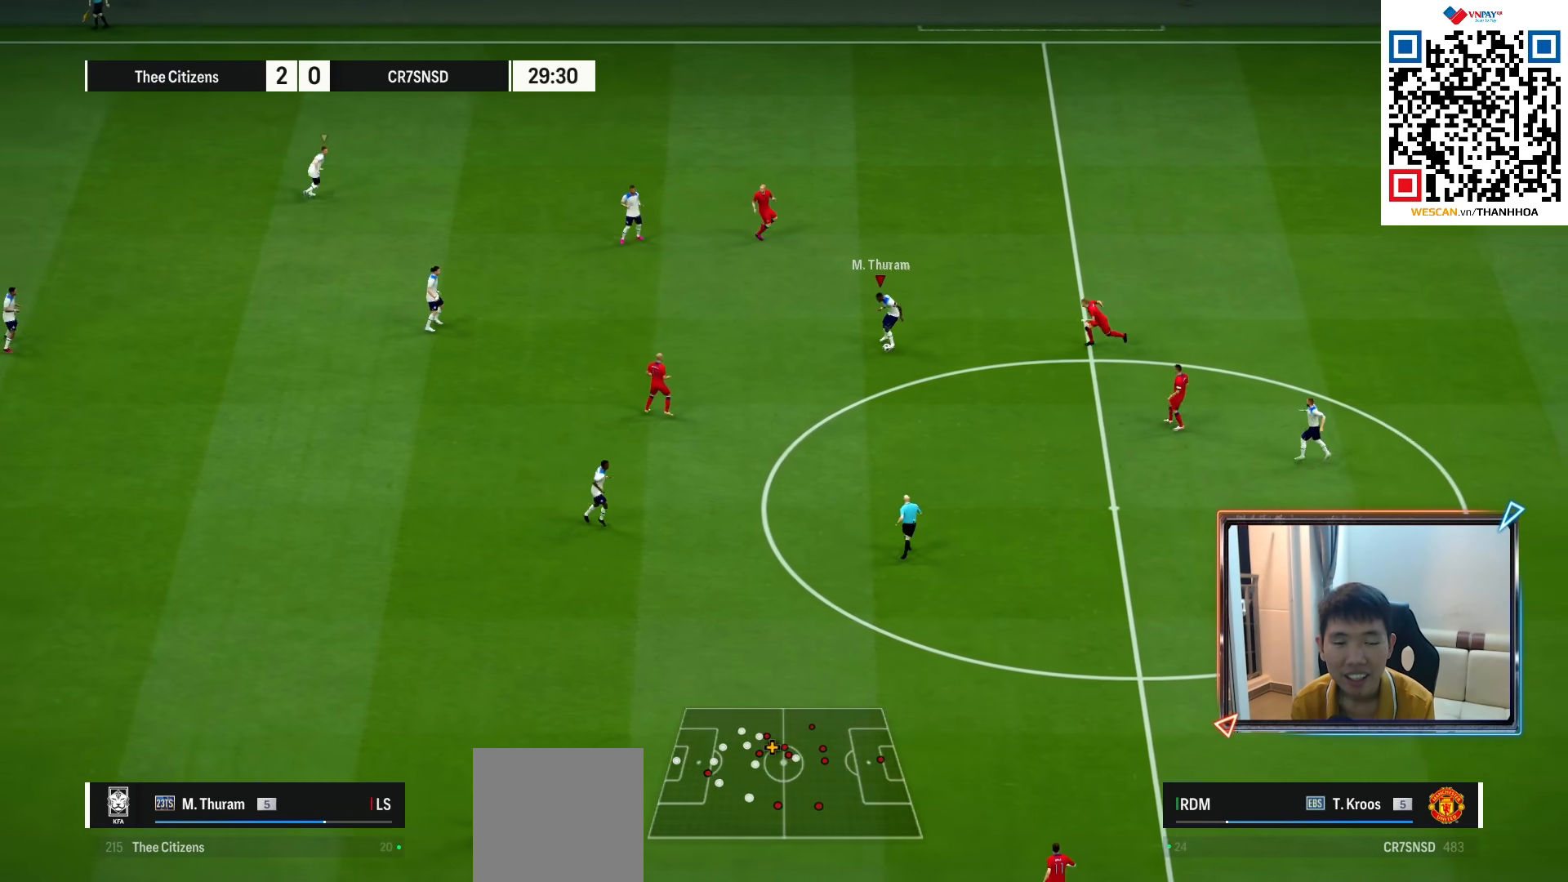
Gameplay with a controller (PlayStation layout); each line is a JSON object with the inputs held at the frame after it. "events" lists button and stick changes between this image and that frame as [ms after this image, input, new state], when the widget could be followed in between.
{"buttons": ["R1"], "left_stick": "down-right", "right_stick": "center", "events": [[17, "TRIANGLE", "down"], [117, "L1", "up"], [117, "TRIANGLE", "up"], [300, "left_stick", "down-right"], [500, "R1", "down"]]}
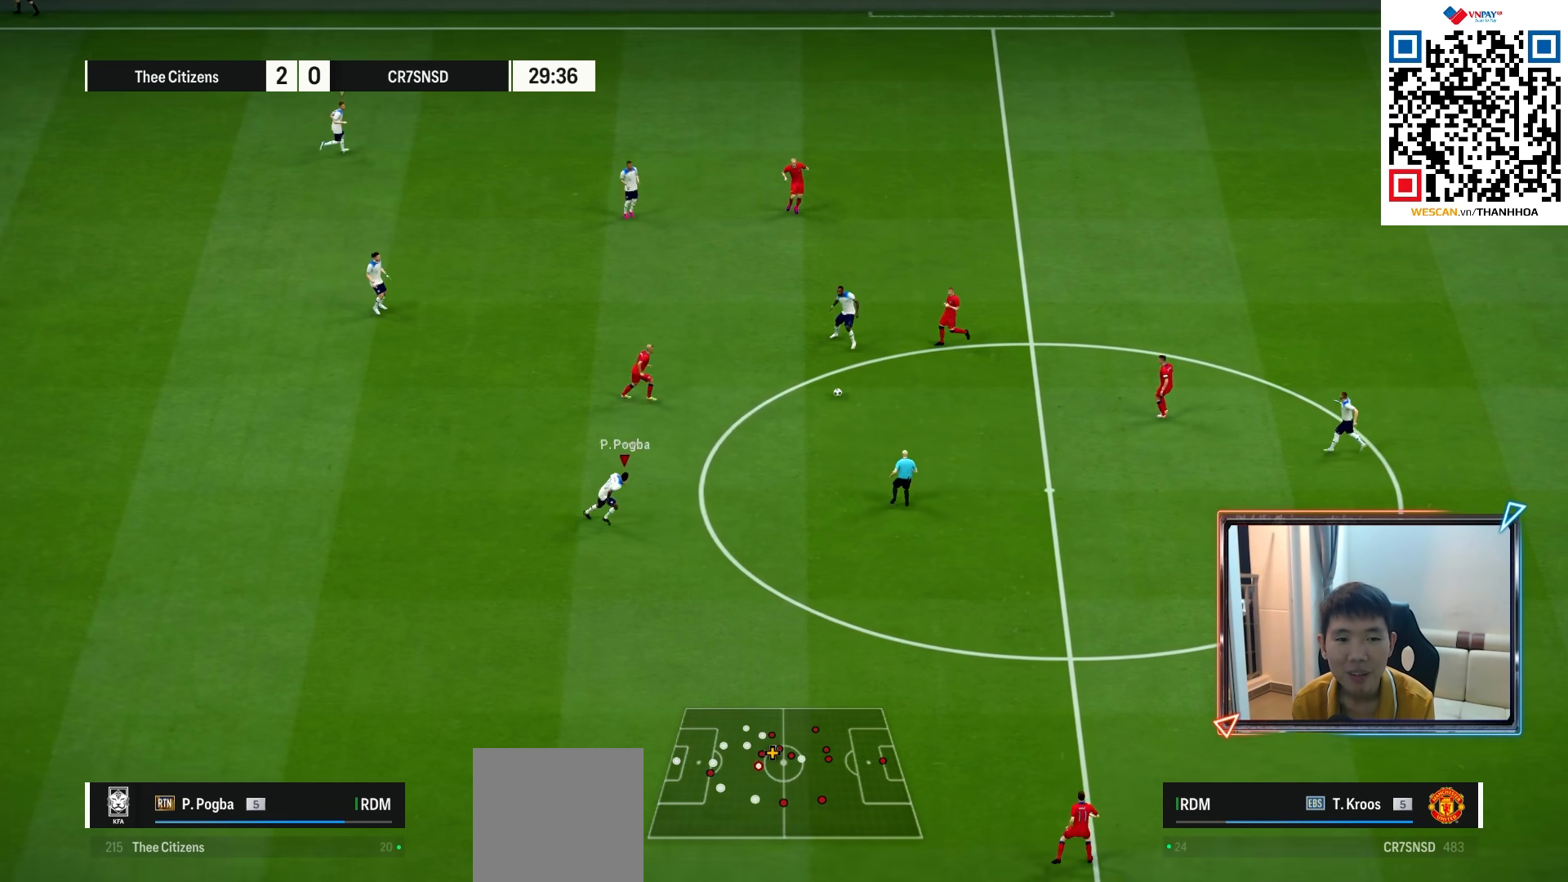
{"buttons": ["R1"], "left_stick": "down-right", "right_stick": "center", "events": []}
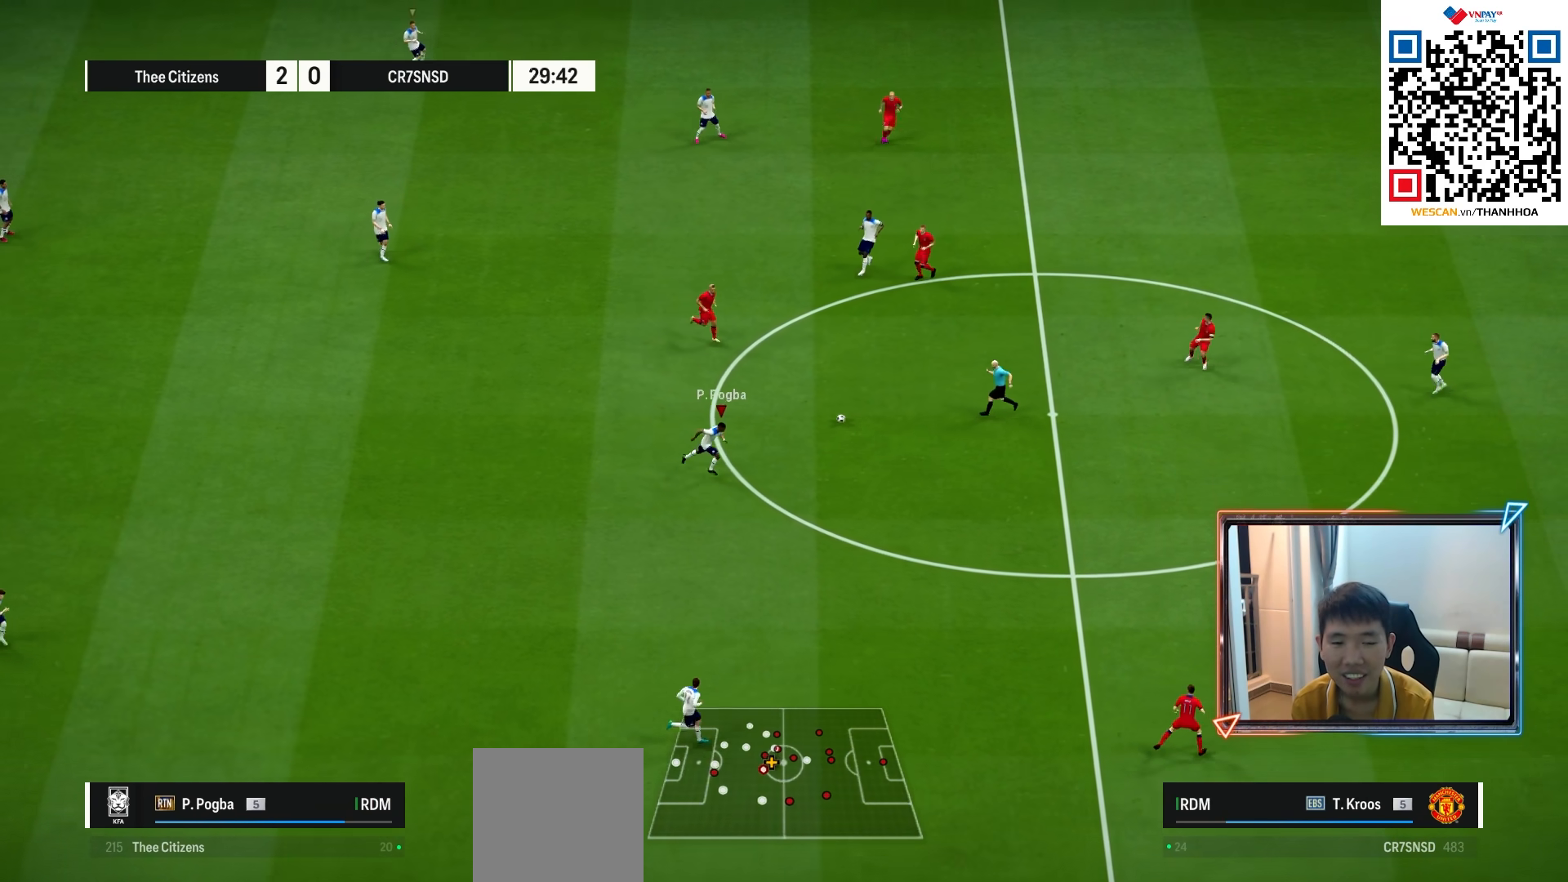
{"buttons": ["R1"], "left_stick": "down-right", "right_stick": "center", "events": []}
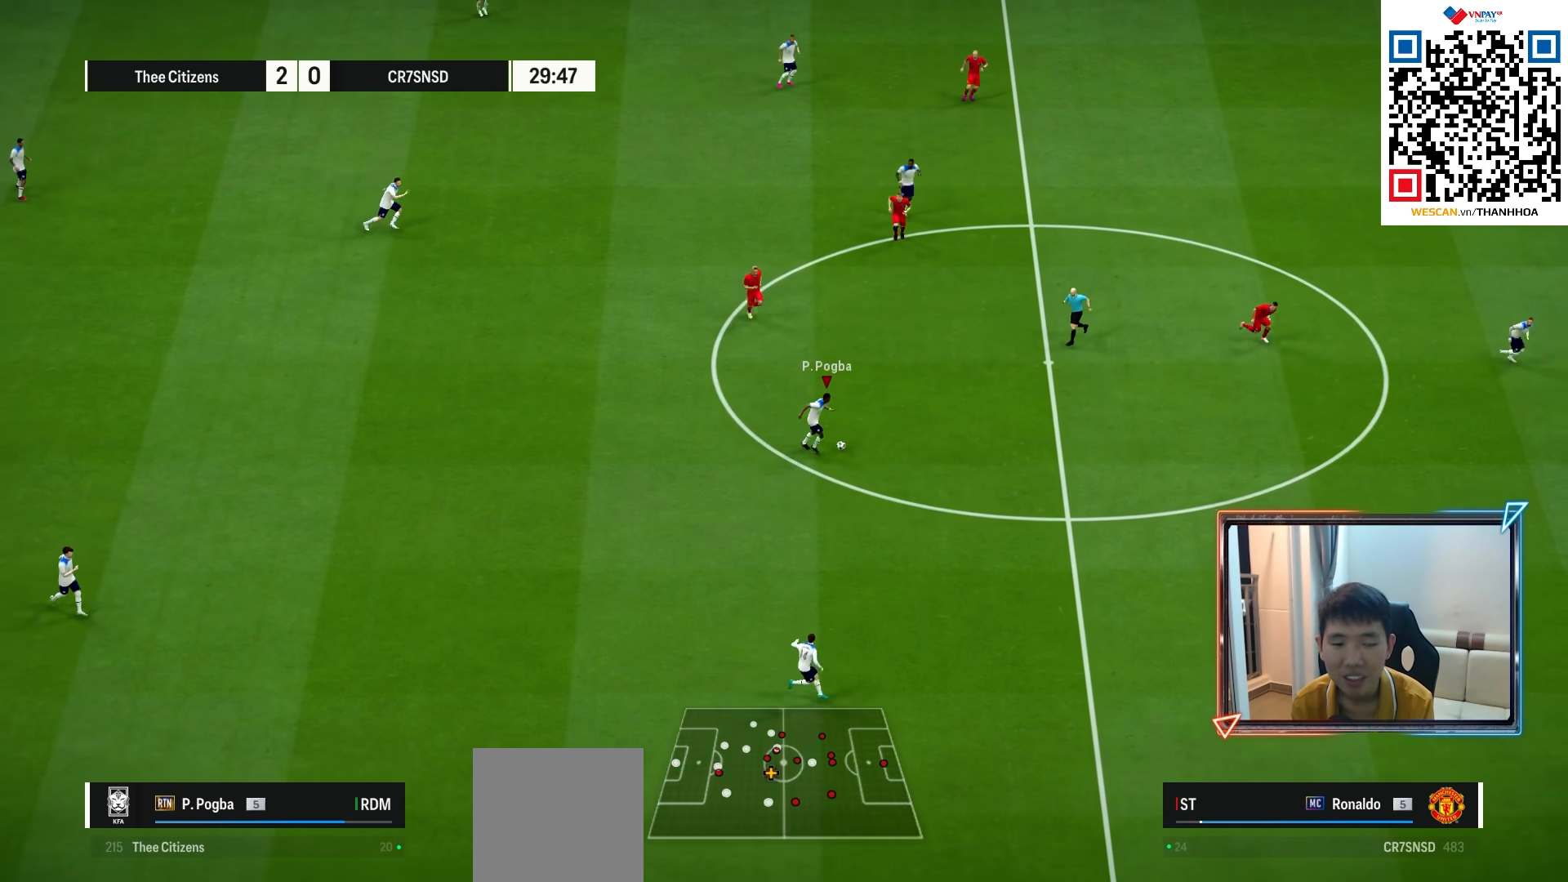
{"buttons": ["R1"], "left_stick": "down-right", "right_stick": "center", "events": []}
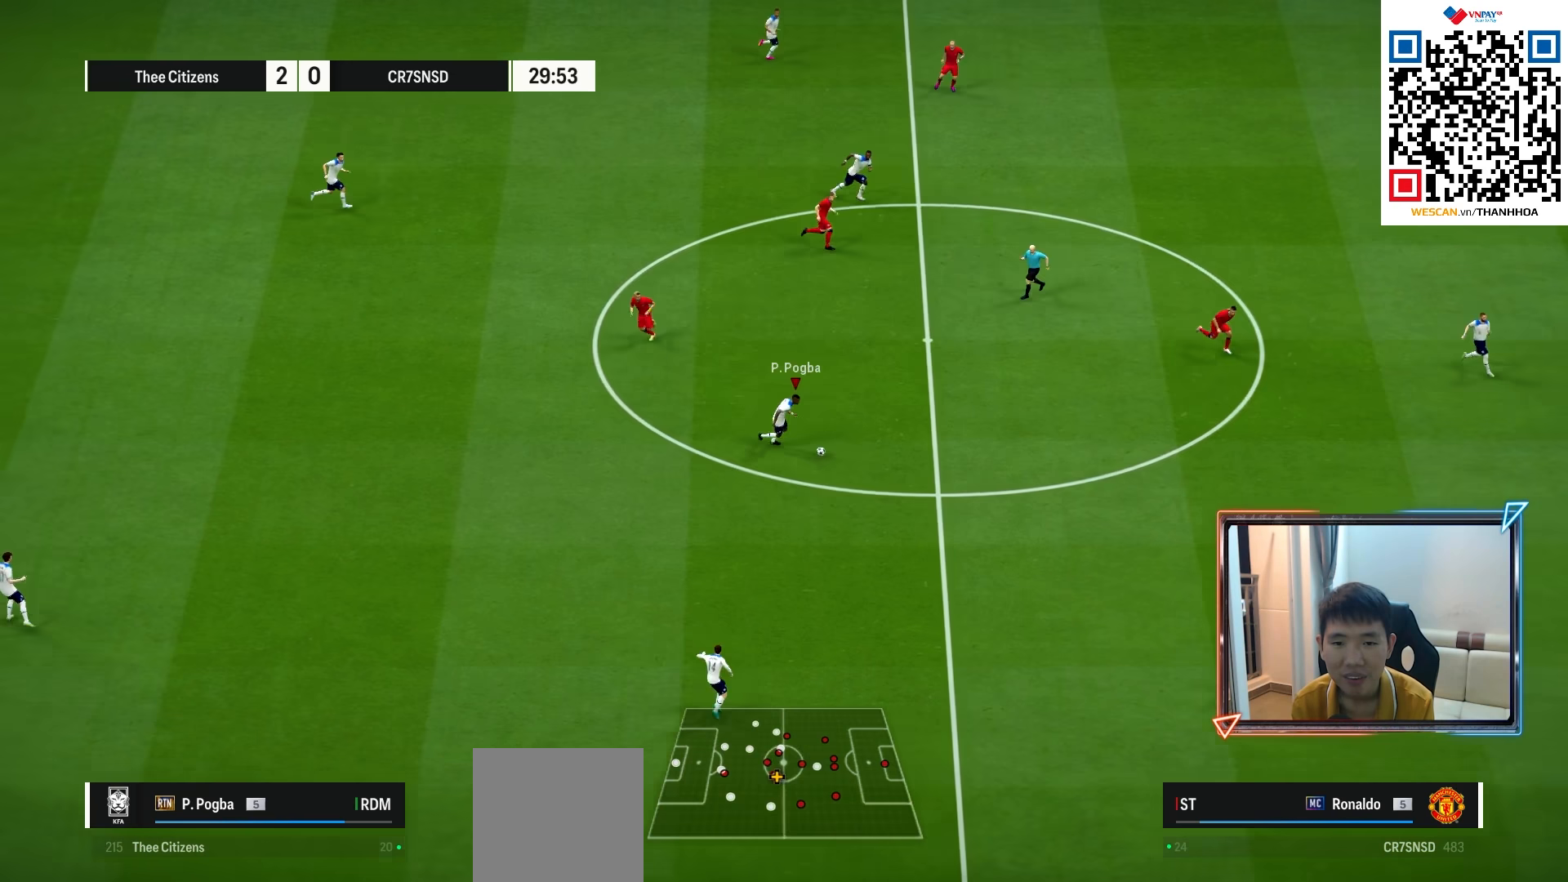
{"buttons": ["R1"], "left_stick": "down-right", "right_stick": "center", "events": []}
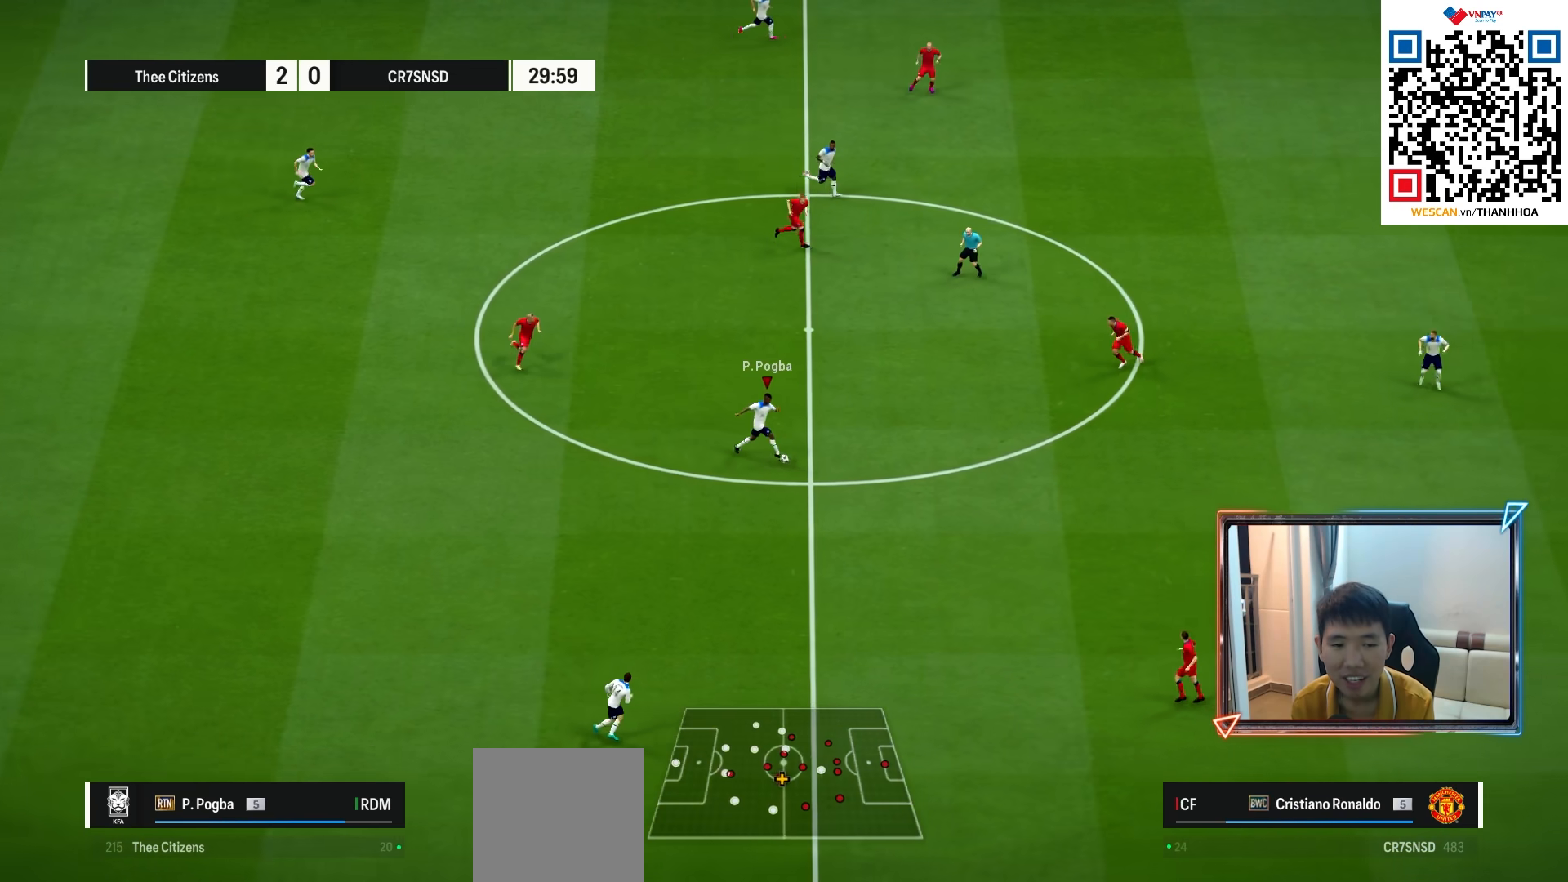
{"buttons": ["R1"], "left_stick": "right", "right_stick": "center", "events": [[300, "left_stick", "right"]]}
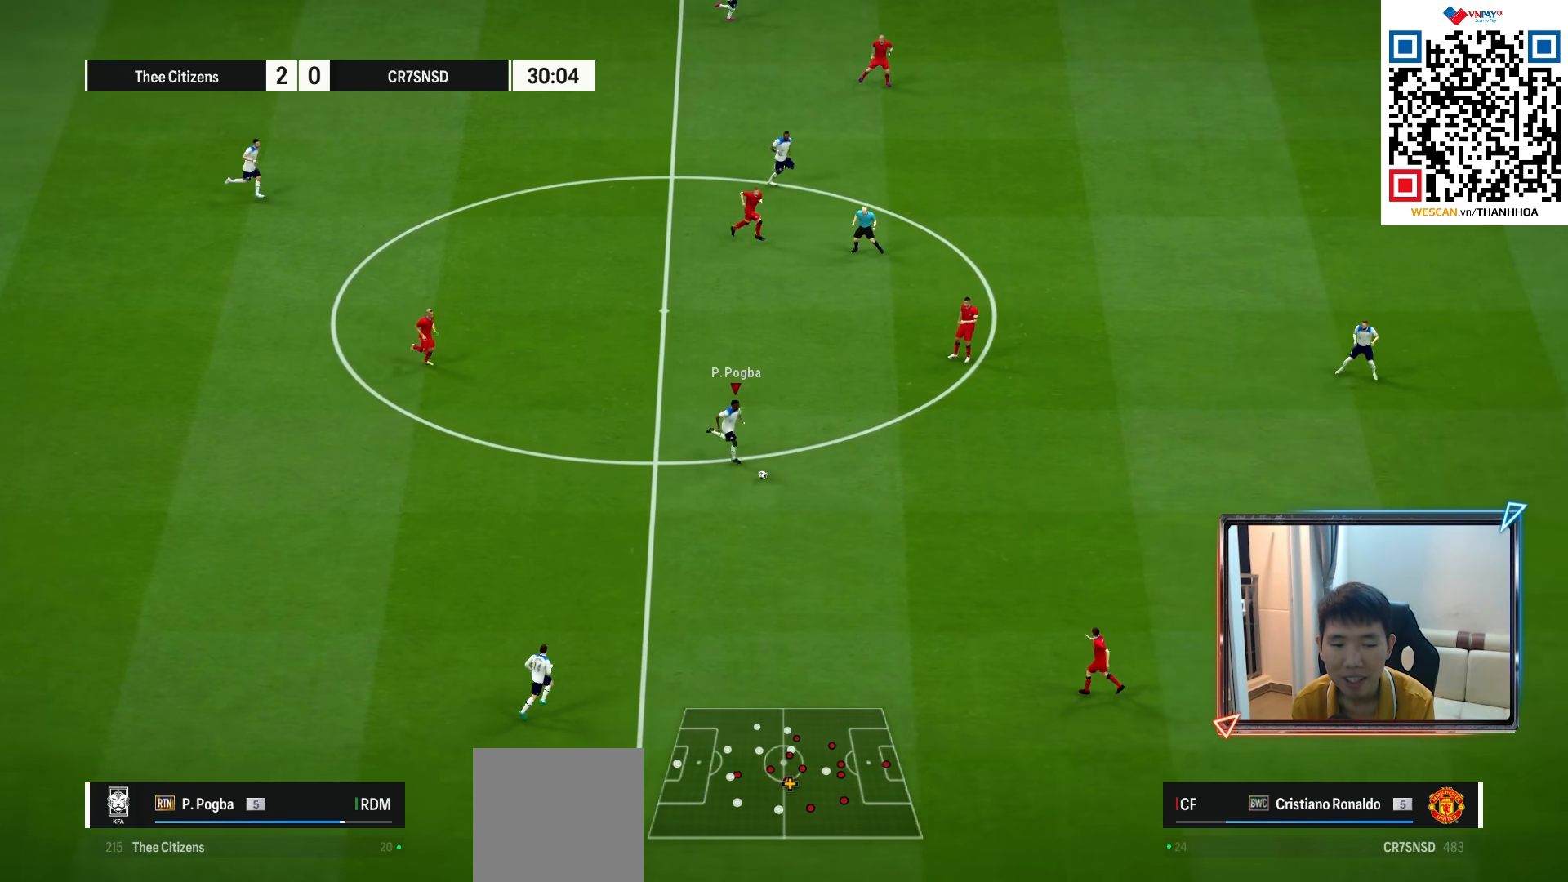
{"buttons": [], "left_stick": "right", "right_stick": "center", "events": [[150, "R1", "up"], [200, "CROSS", "down"], [317, "CROSS", "up"]]}
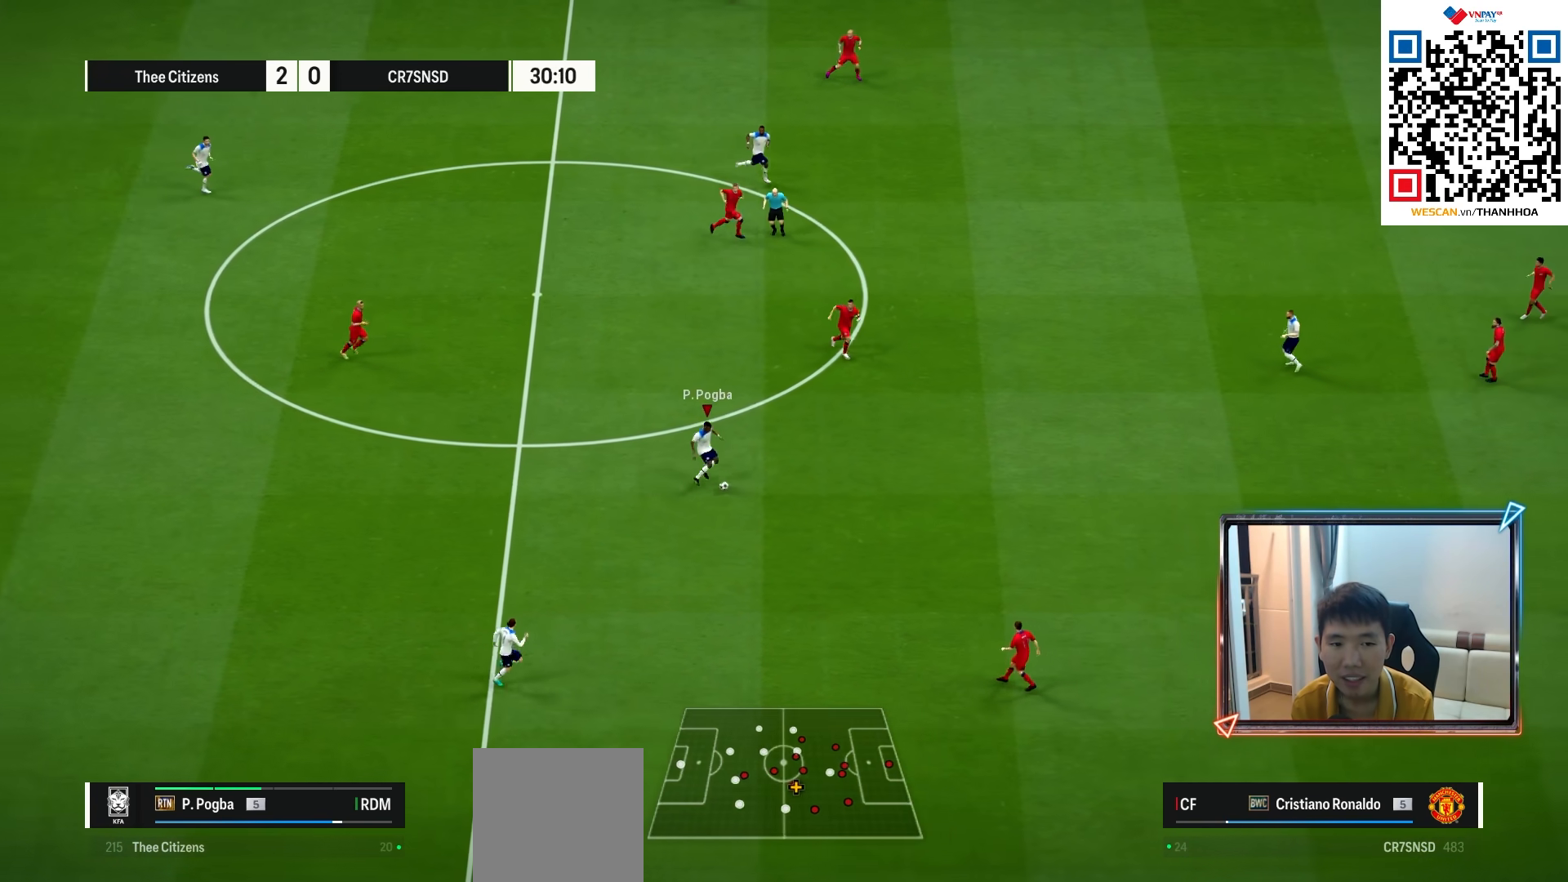
{"buttons": [], "left_stick": "up-right", "right_stick": "center", "events": [[117, "left_stick", "up-right"]]}
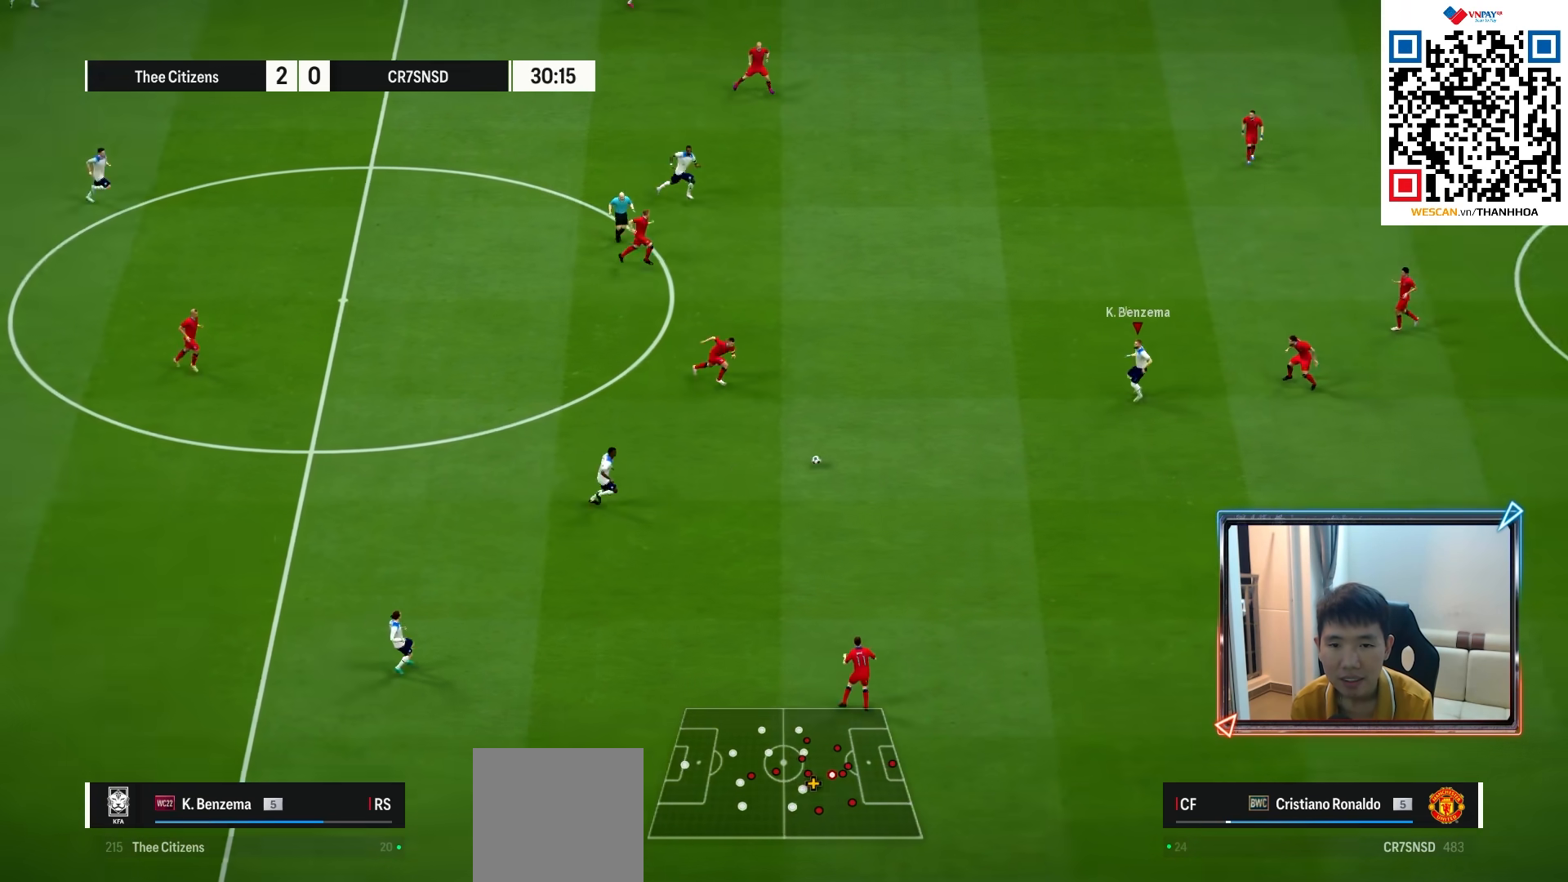
{"buttons": [], "left_stick": "right", "right_stick": "center", "events": [[500, "left_stick", "right"]]}
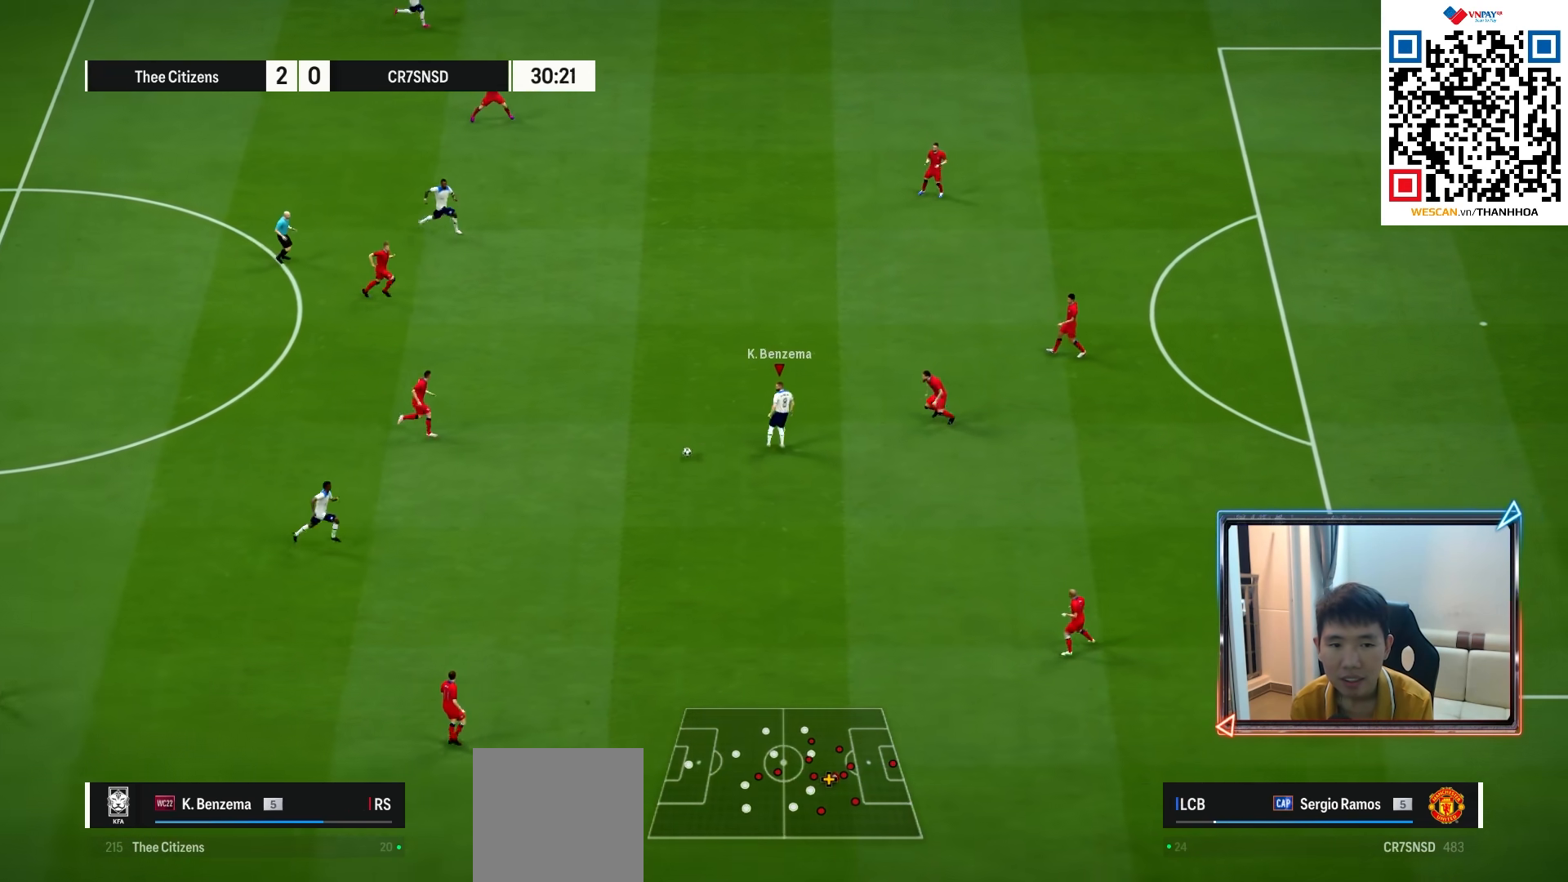
{"buttons": [], "left_stick": "down-right", "right_stick": "center", "events": [[33, "R2", "down"], [33, "left_stick", "down-right"], [417, "R2", "up"]]}
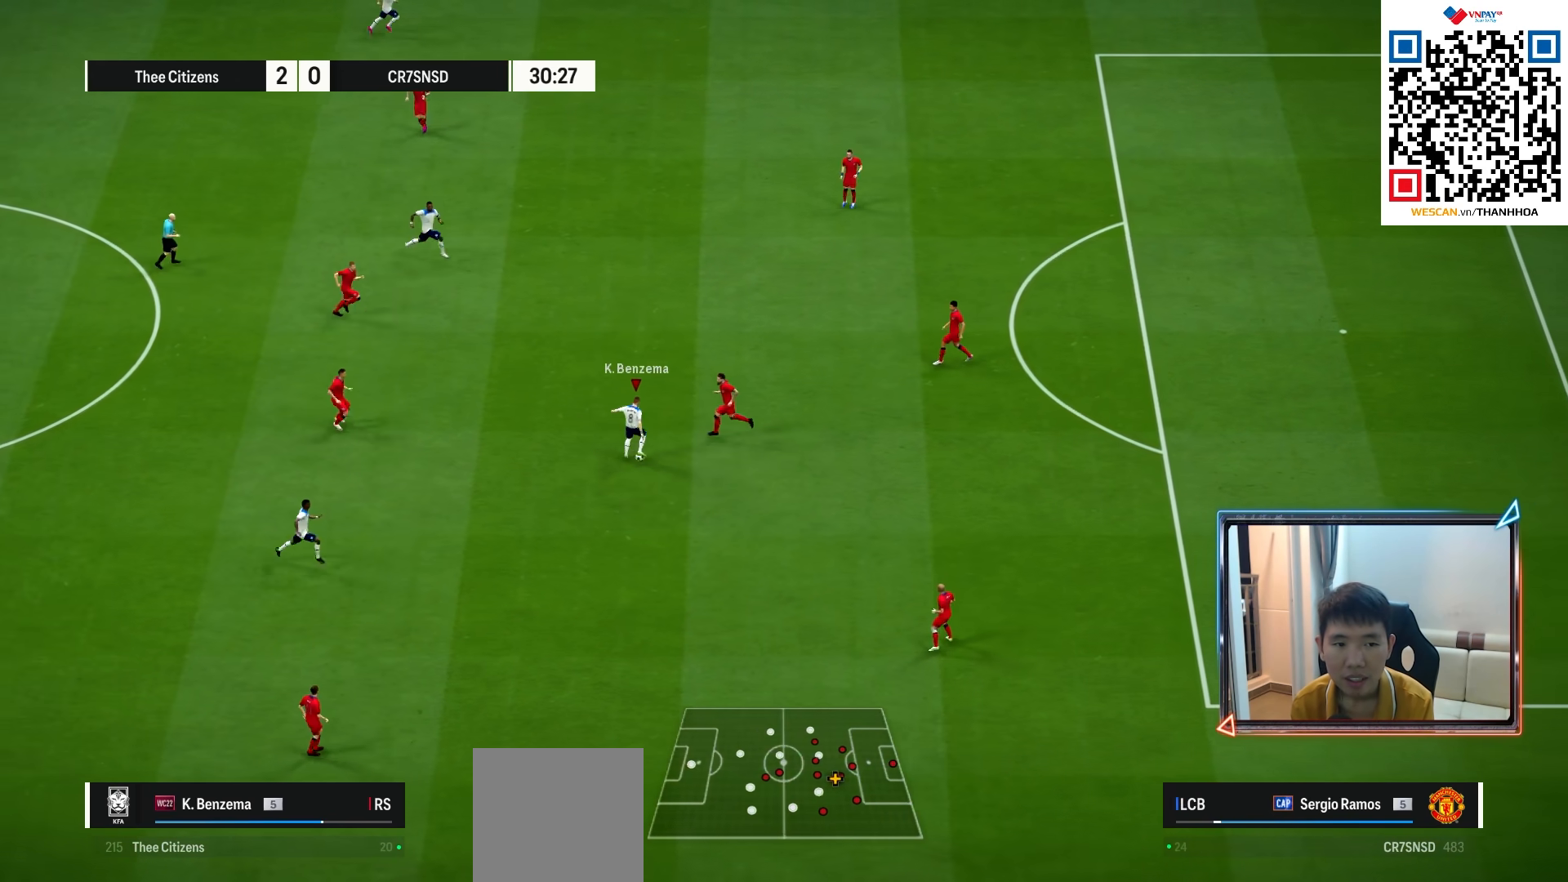
{"buttons": ["R1"], "left_stick": "right", "right_stick": "center", "events": [[200, "R1", "down"], [217, "left_stick", "right"]]}
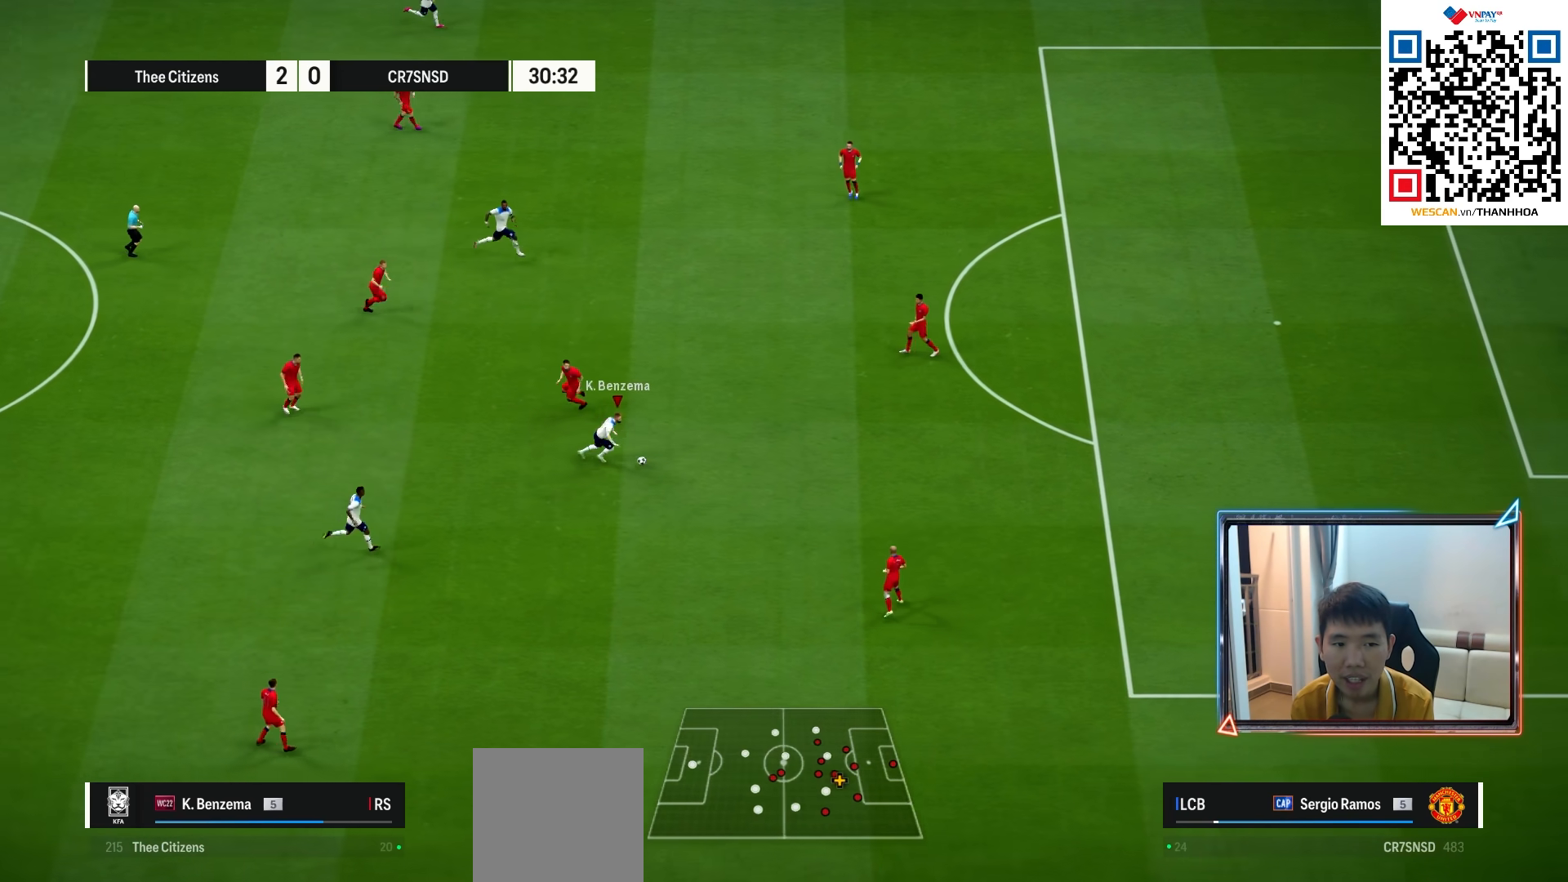
{"buttons": ["R1"], "left_stick": "right", "right_stick": "center", "events": []}
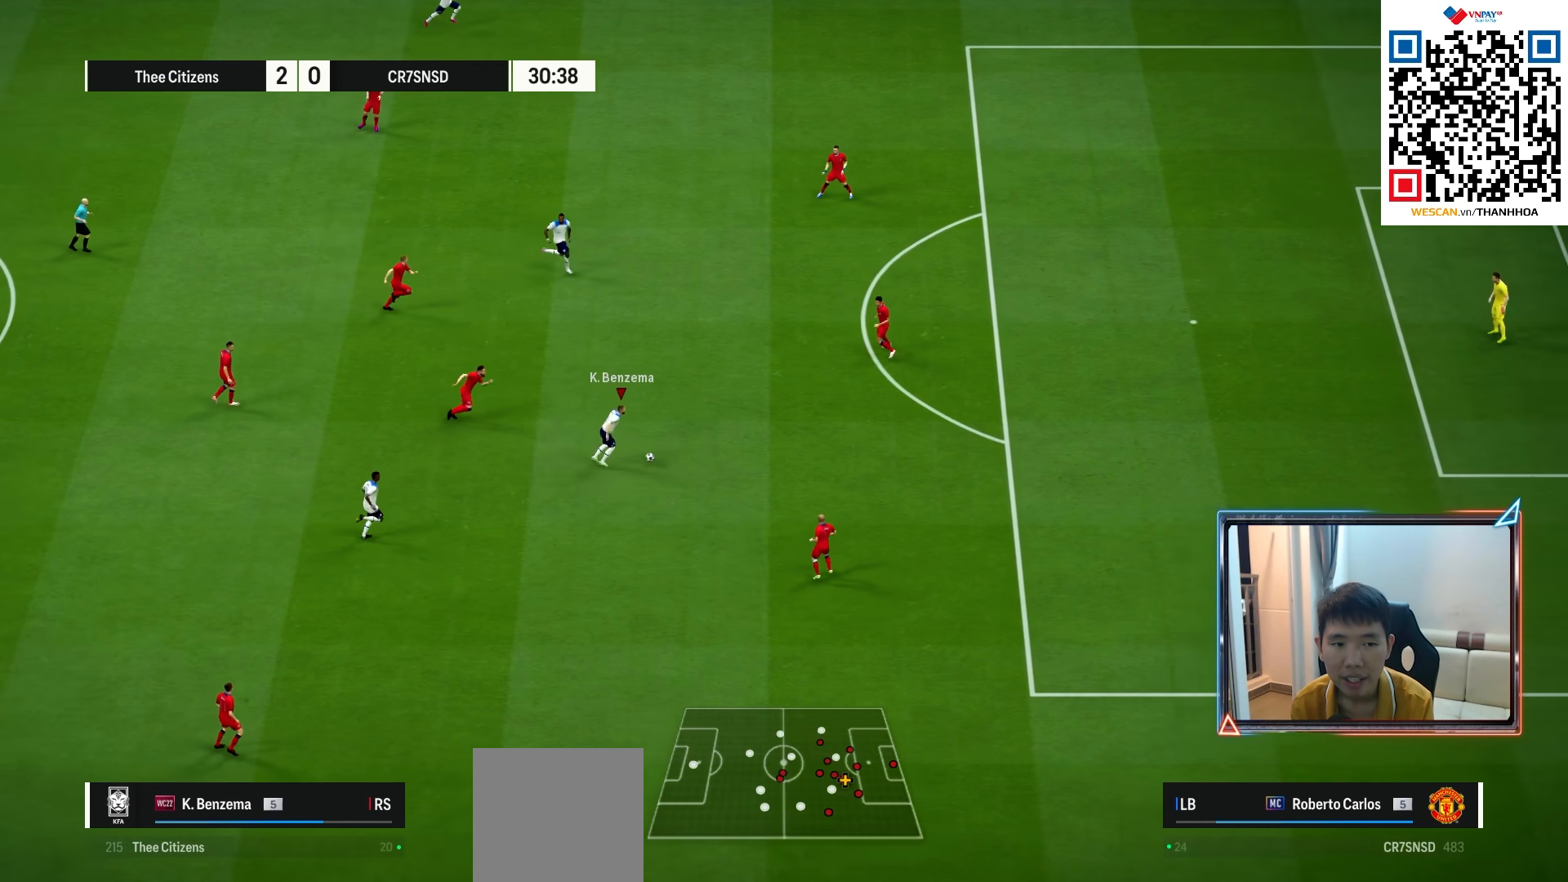
{"buttons": ["L1"], "left_stick": "up-right", "right_stick": "right", "events": [[267, "R1", "up"], [300, "L1", "down"], [317, "left_stick", "up-right"], [417, "right_stick", "right"]]}
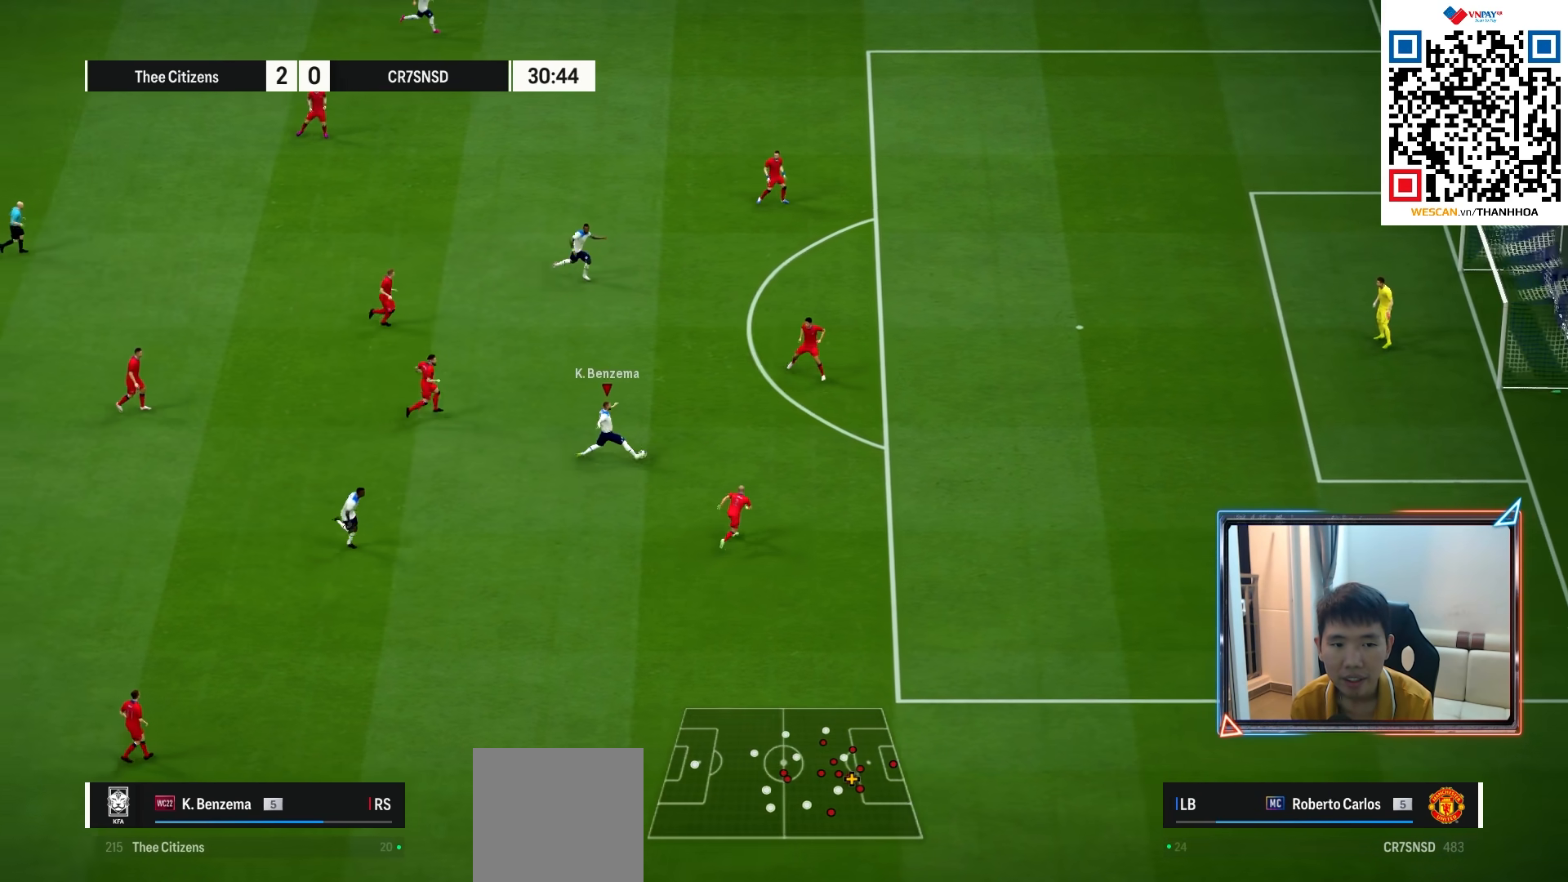
{"buttons": ["L1"], "left_stick": "up-right", "right_stick": "center", "events": [[50, "right_stick", "left"], [183, "right_stick", "center"]]}
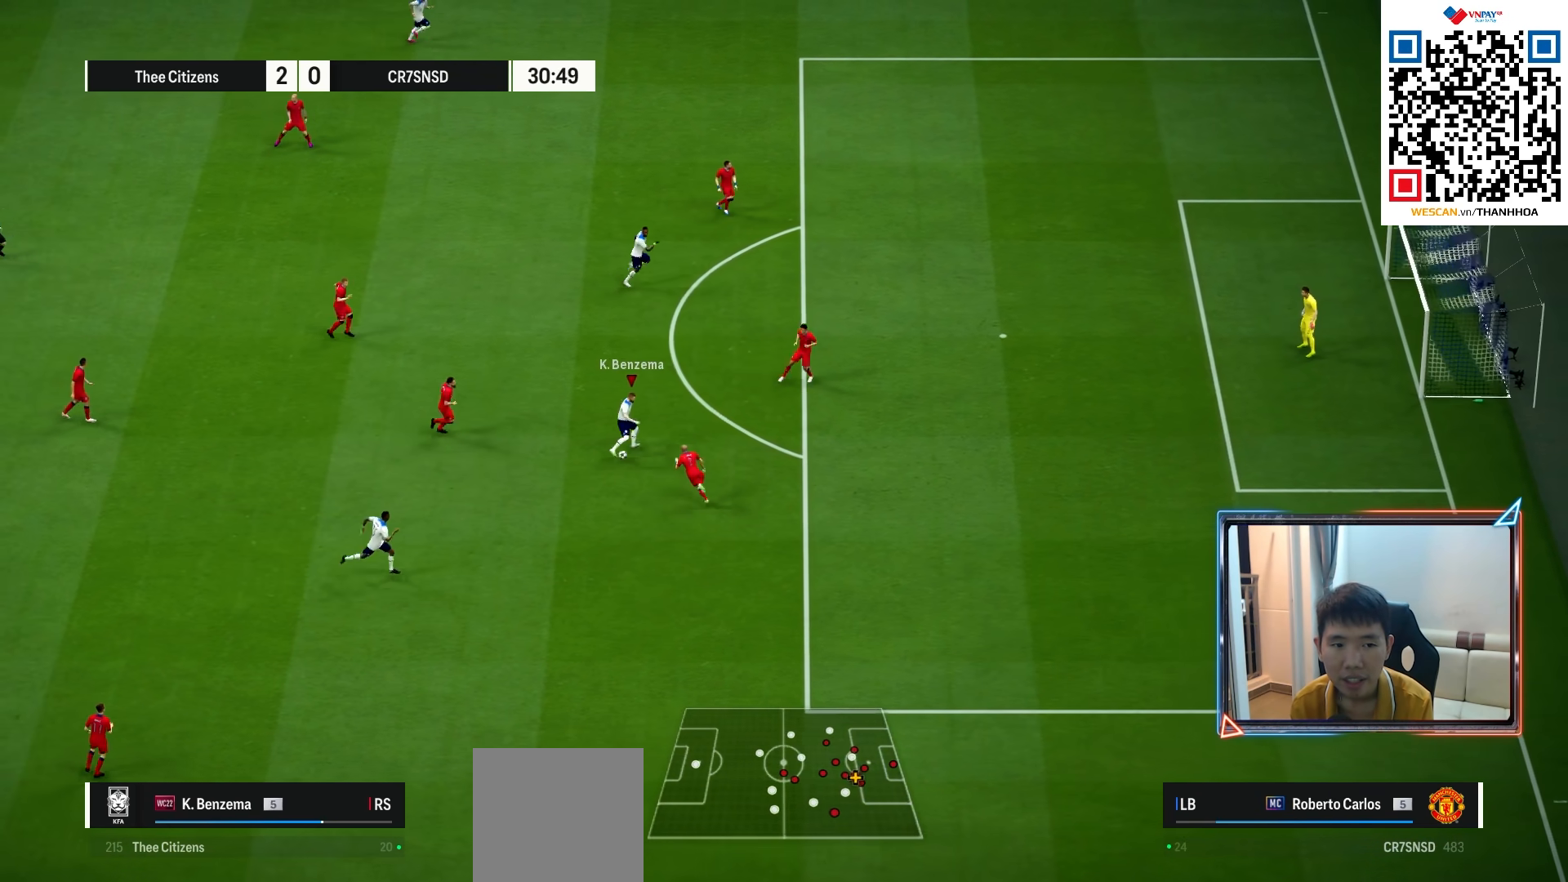
{"buttons": [], "left_stick": "right", "right_stick": "center", "events": [[50, "L1", "up"], [350, "left_stick", "right"]]}
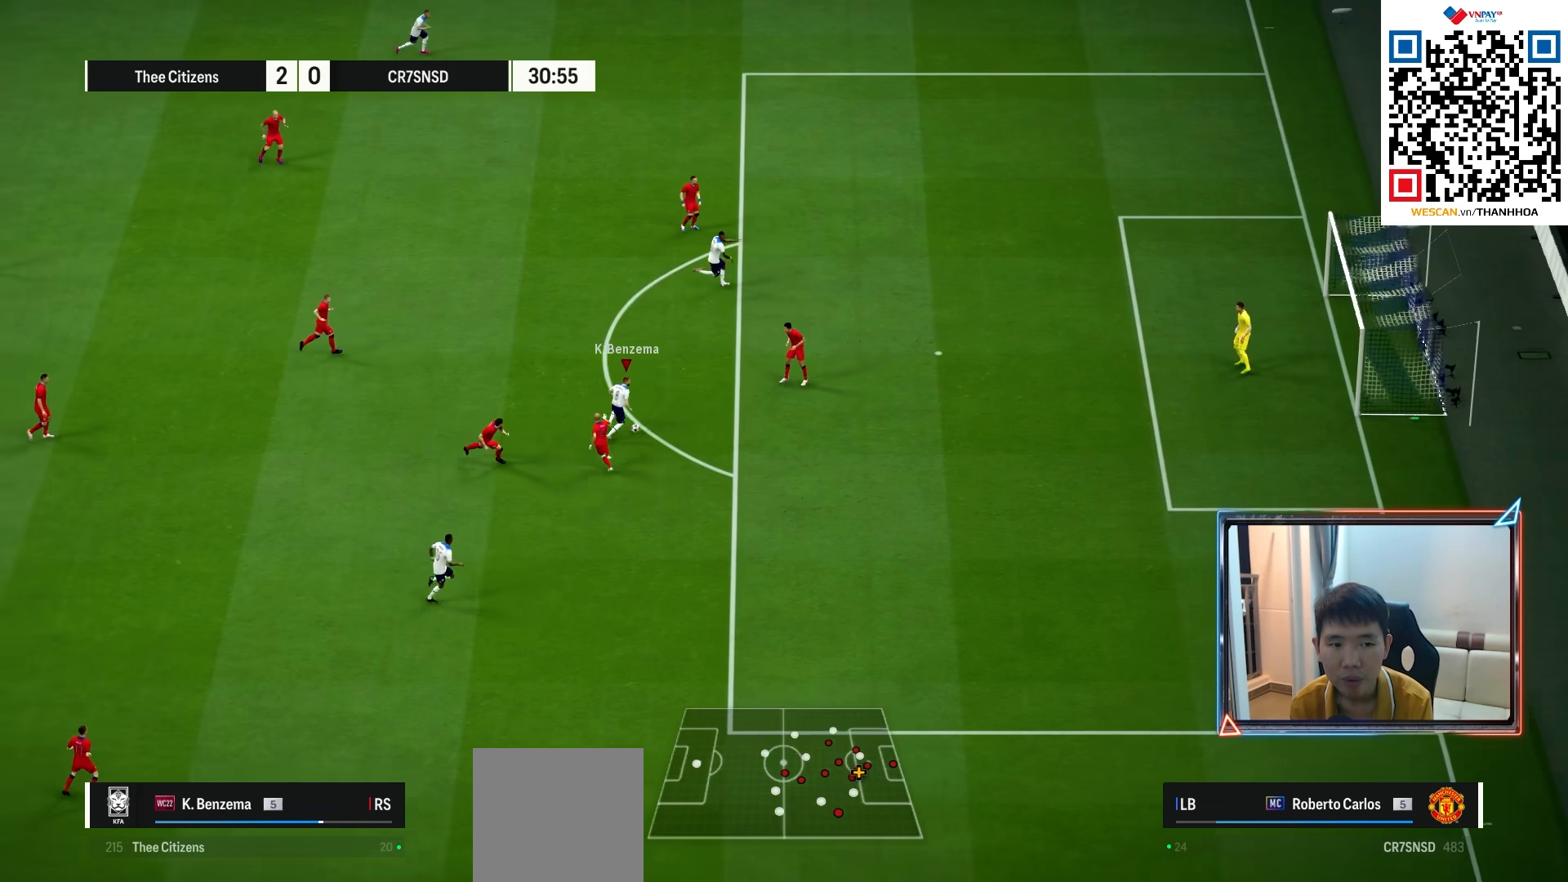
{"buttons": [], "left_stick": "up", "right_stick": "center", "events": [[300, "left_stick", "up"]]}
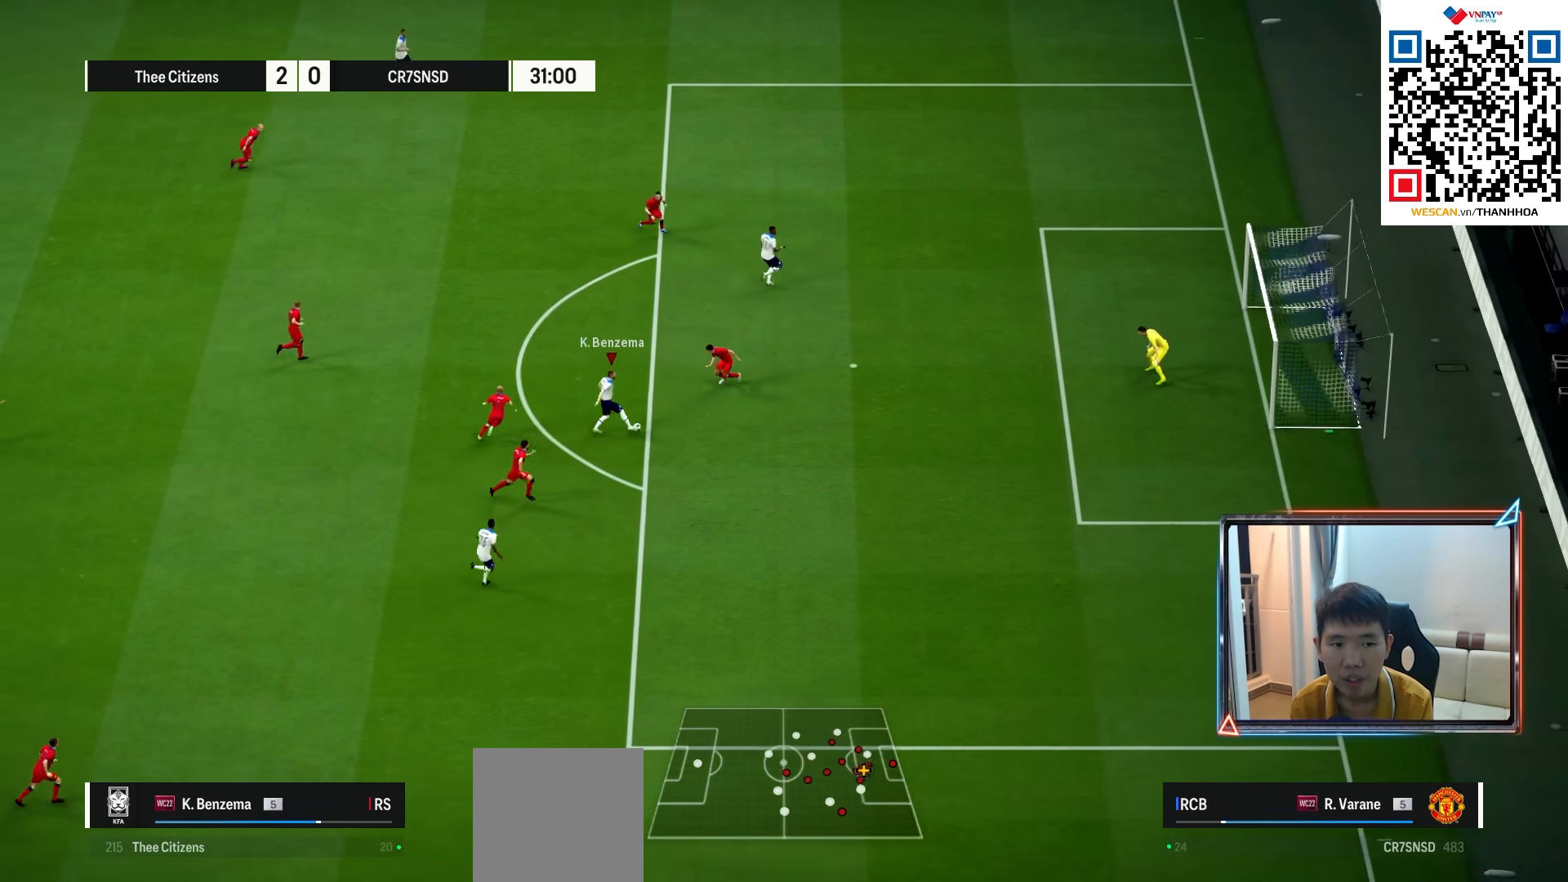
{"buttons": [], "left_stick": "up-left", "right_stick": "center", "events": [[333, "left_stick", "up-left"]]}
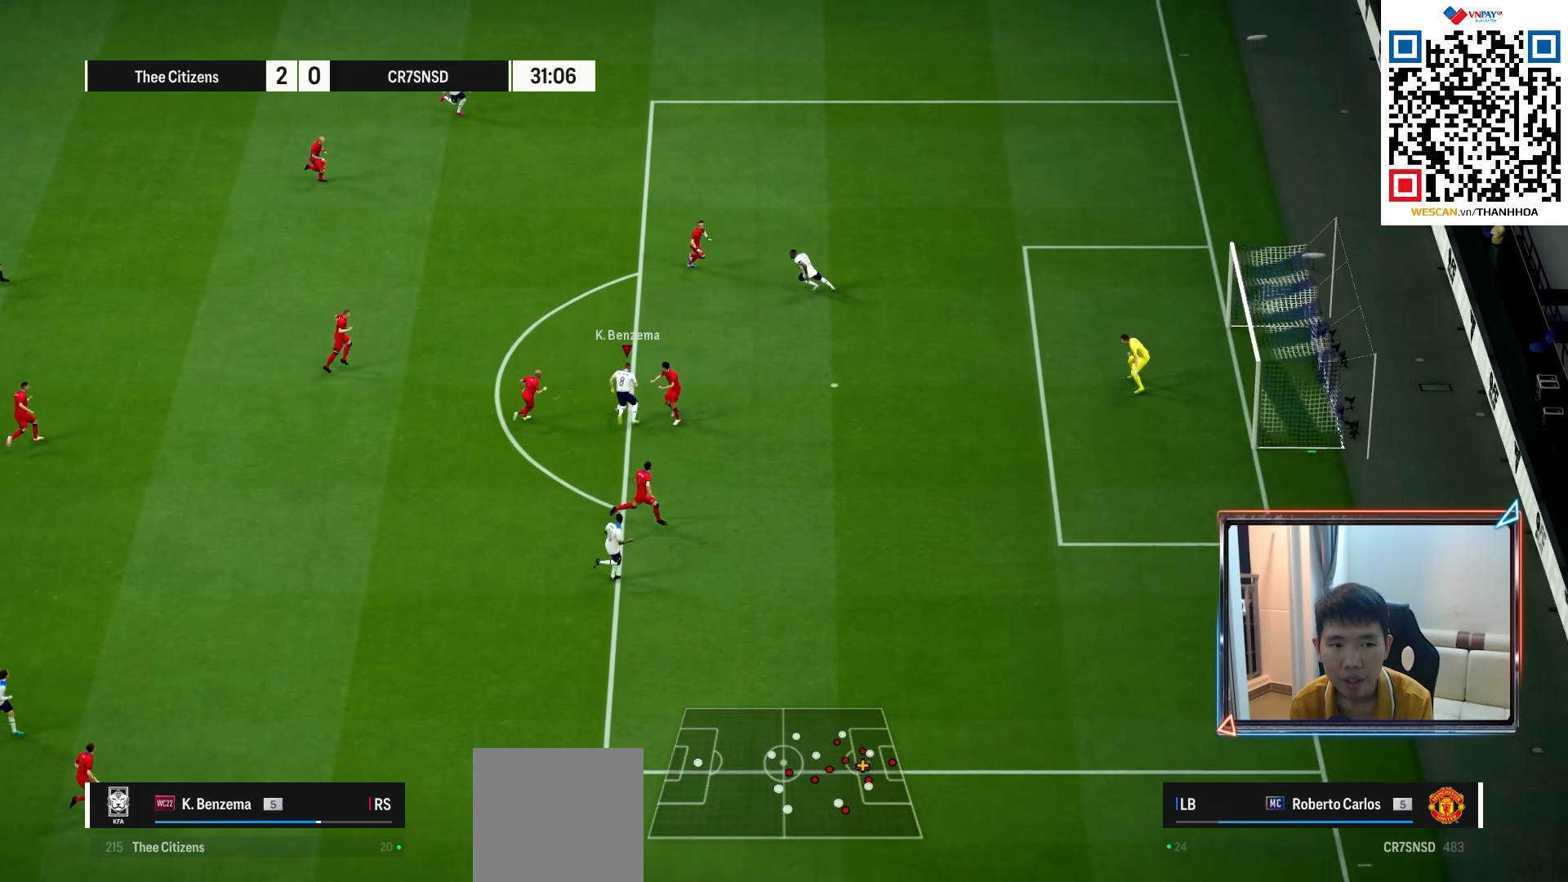
{"buttons": [], "left_stick": "up-right", "right_stick": "center", "events": [[33, "left_stick", "up"], [233, "left_stick", "up-right"]]}
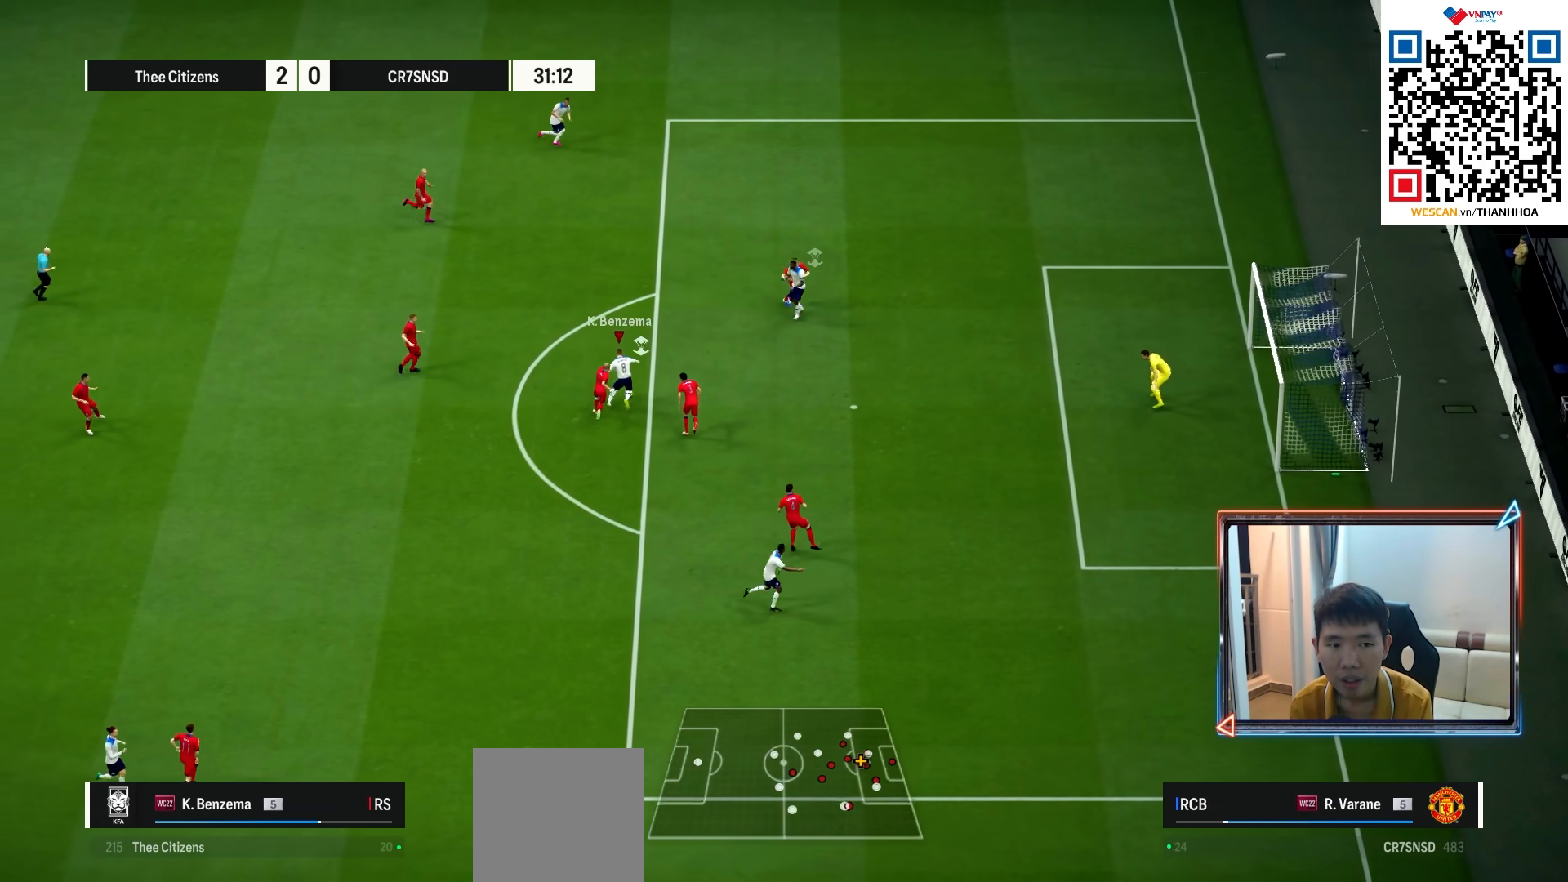
{"buttons": ["R2"], "left_stick": "up-right", "right_stick": "center", "events": [[167, "R2", "down"], [167, "SQUARE", "down"], [367, "SQUARE", "up"]]}
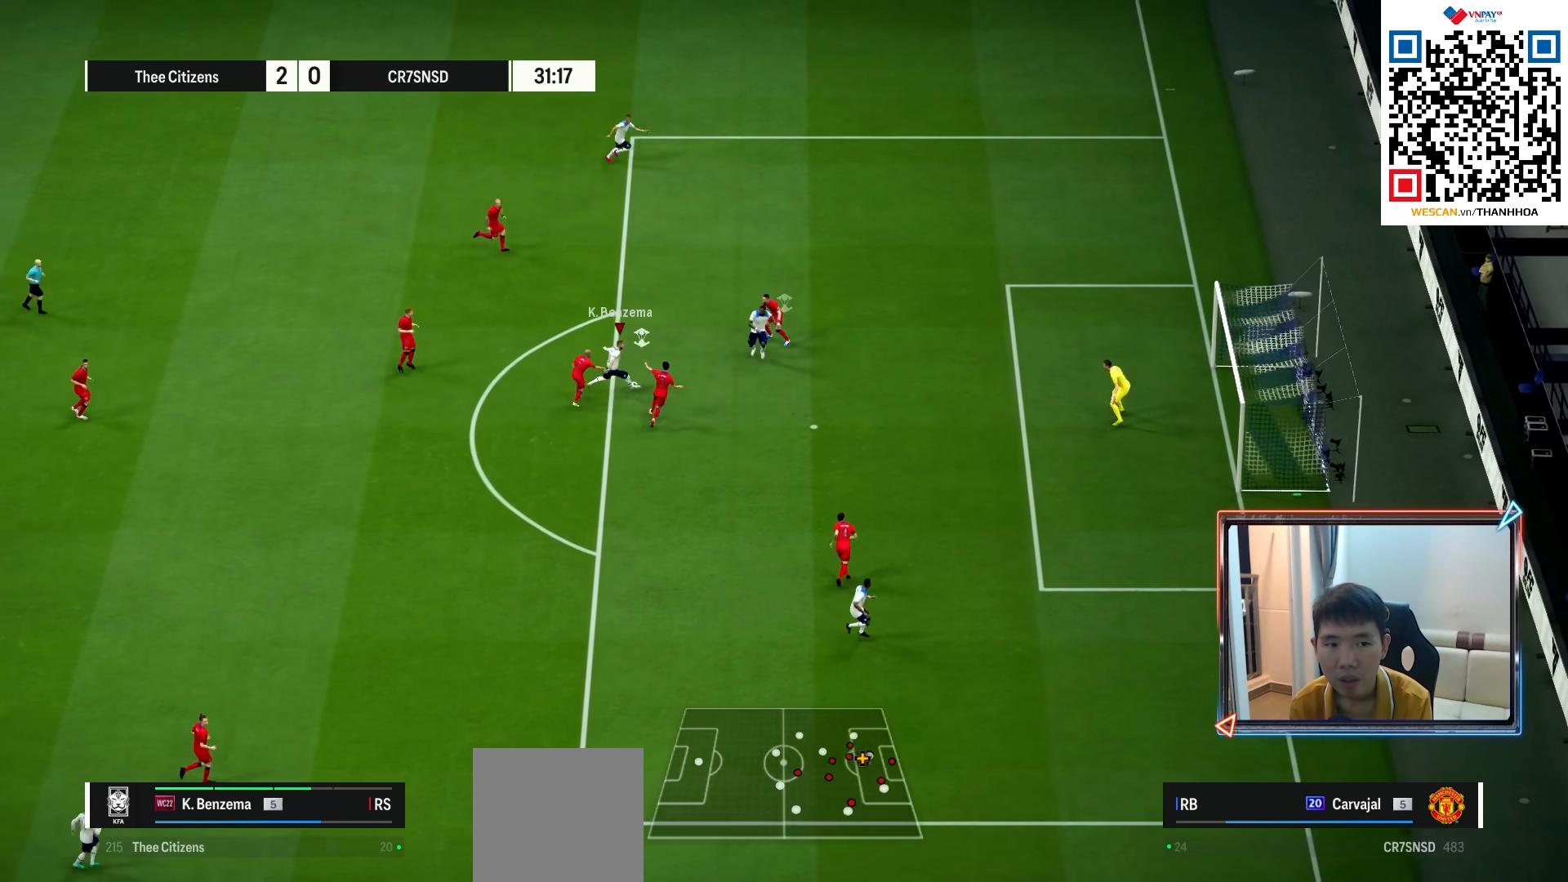
{"buttons": ["R2"], "left_stick": "up-right", "right_stick": "center", "events": []}
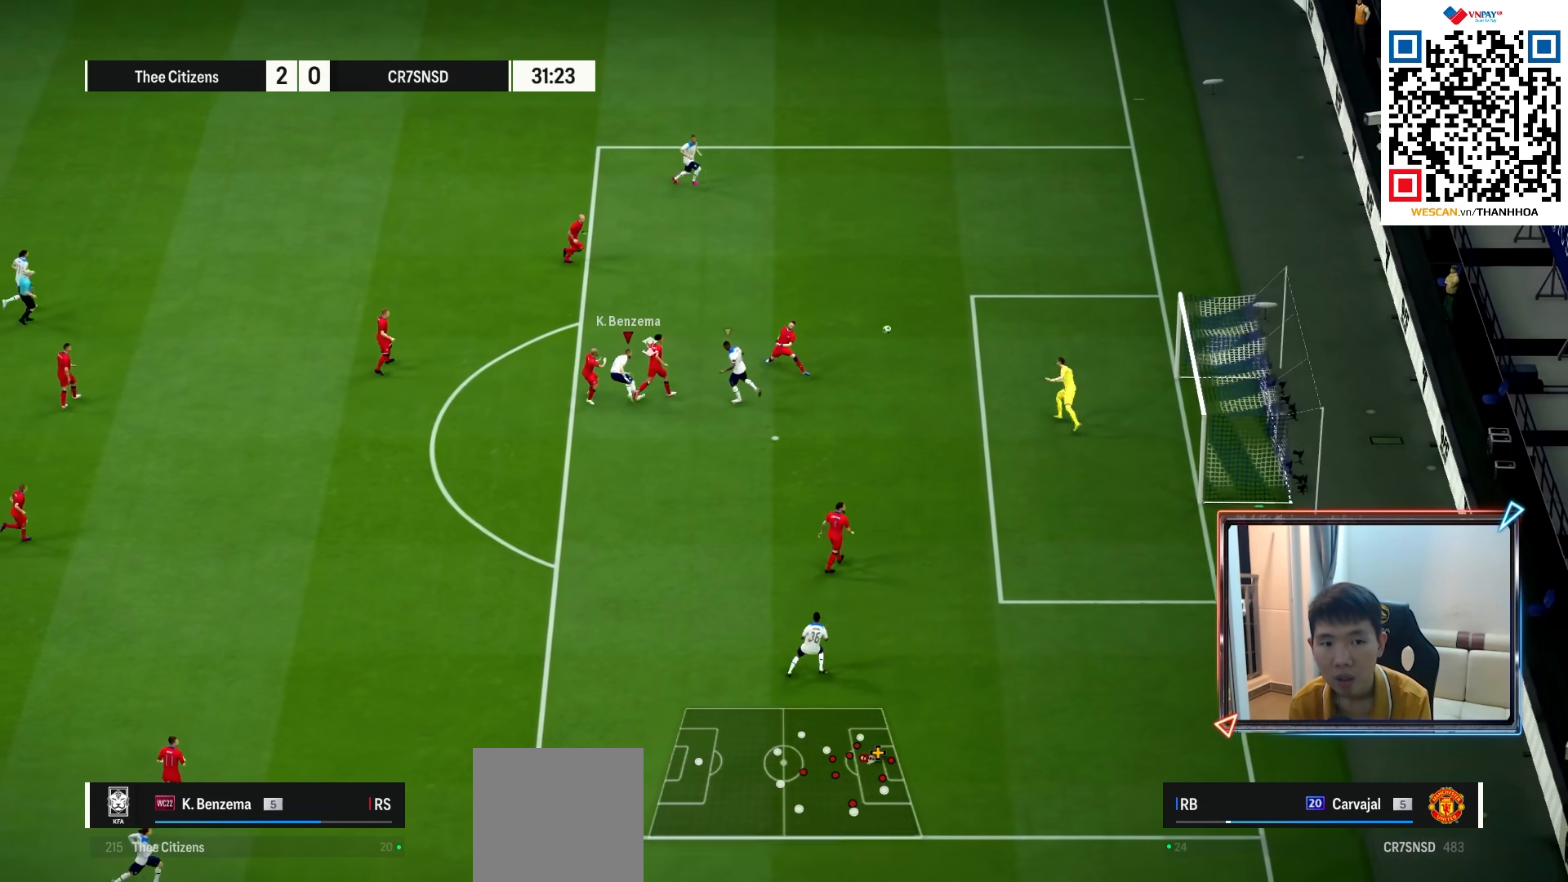
{"buttons": ["R2"], "left_stick": "up-right", "right_stick": "center", "events": []}
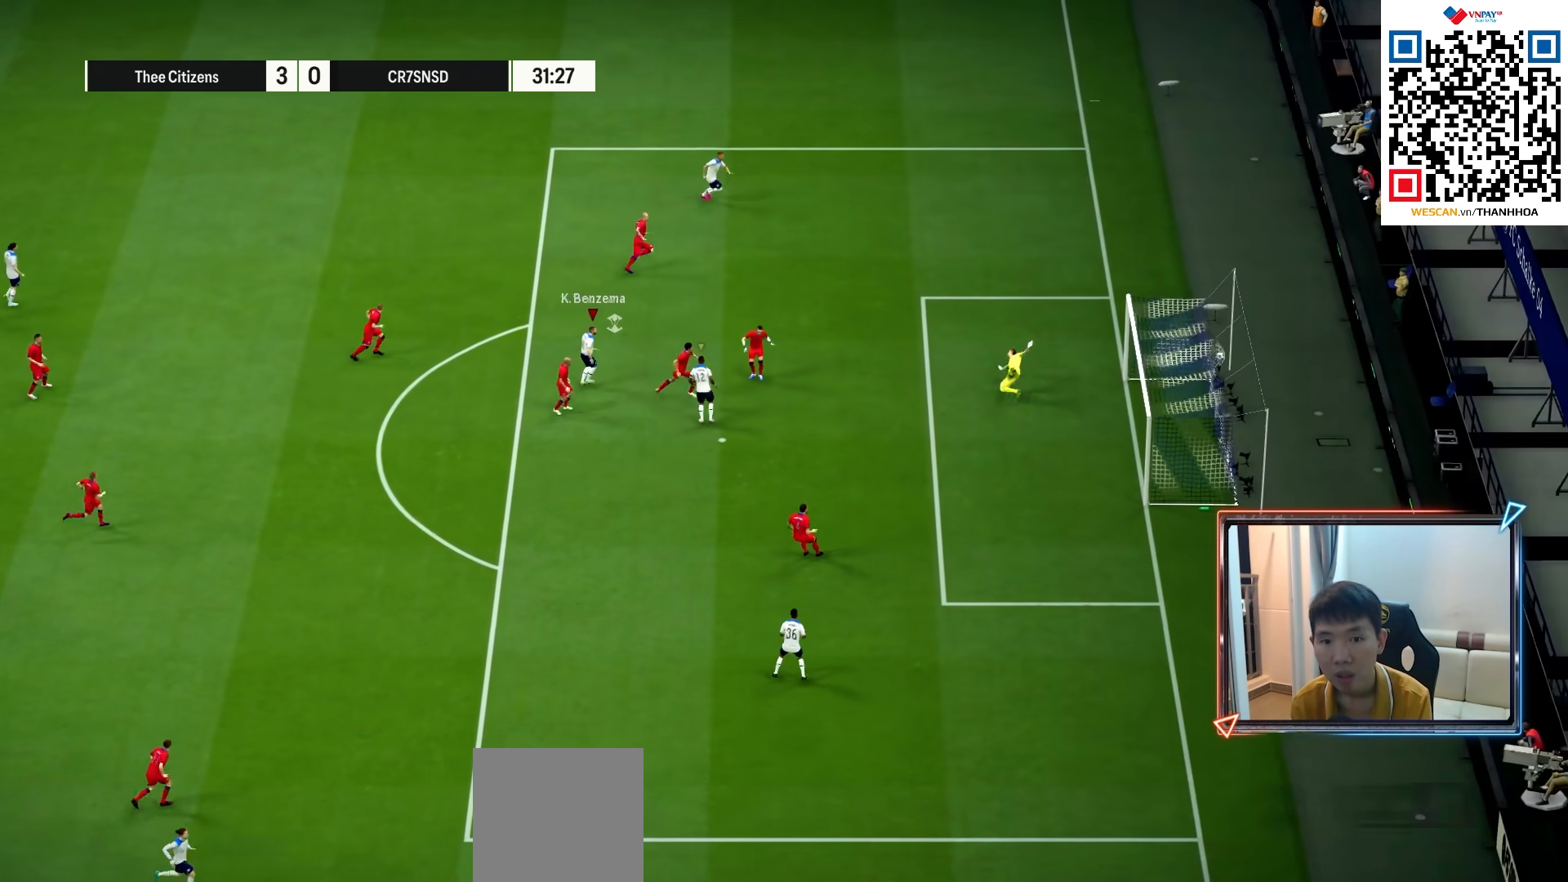
{"buttons": [], "left_stick": "center", "right_stick": "center", "events": [[33, "R2", "up"], [133, "left_stick", "center"], [167, "CROSS", "down"], [283, "CROSS", "up"], [367, "CROSS", "down"], [467, "CROSS", "up"]]}
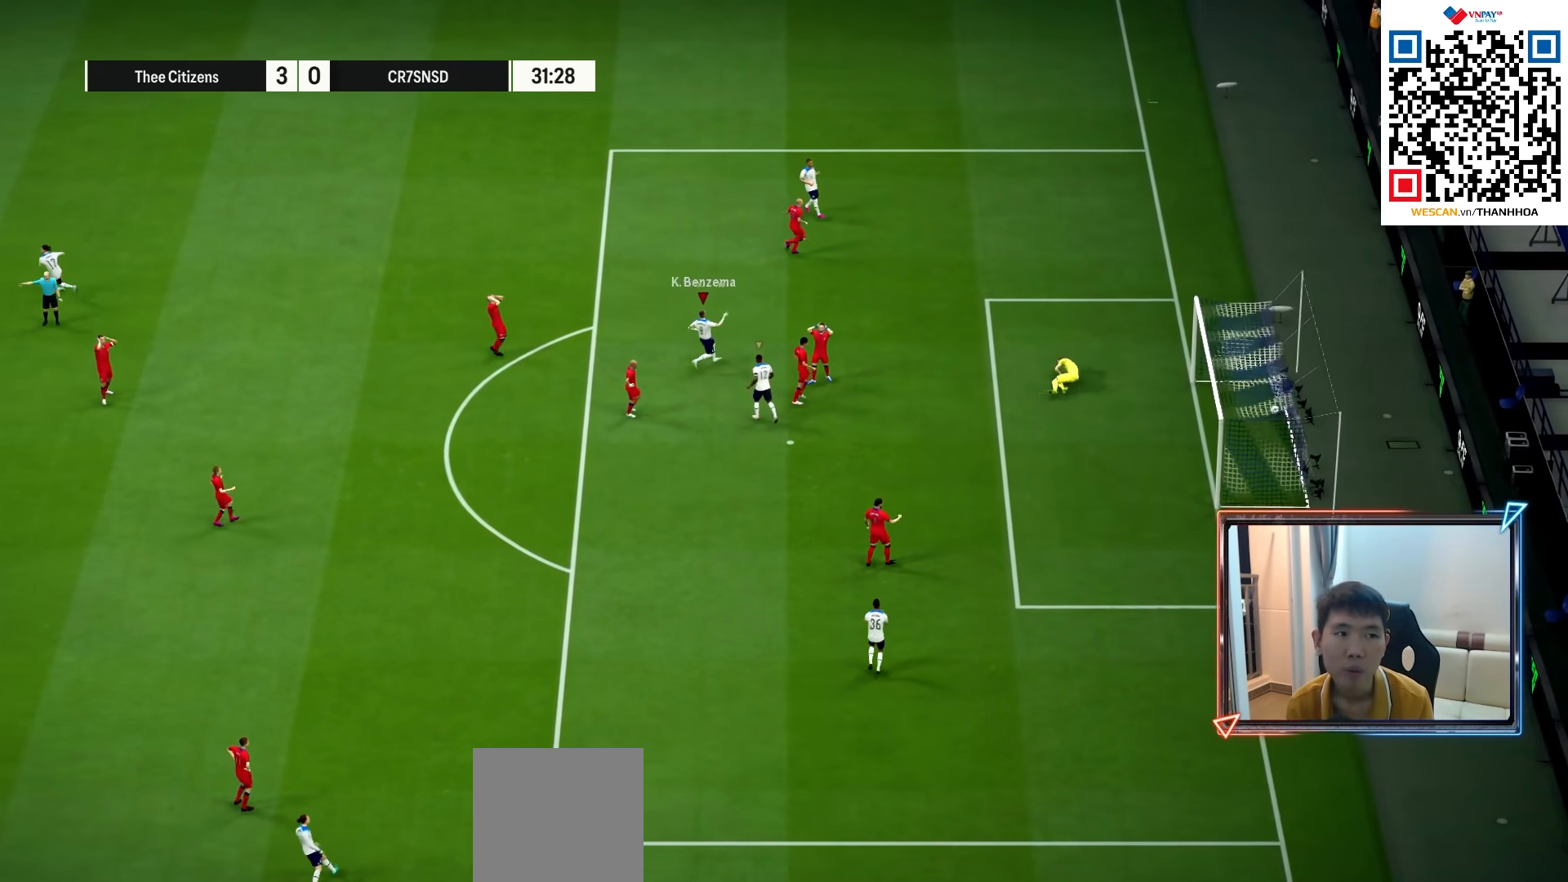
{"buttons": ["CROSS"], "left_stick": "center", "right_stick": "center", "events": [[67, "CROSS", "down"], [133, "CROSS", "up"], [250, "CROSS", "down"], [333, "CROSS", "up"], [467, "CROSS", "down"]]}
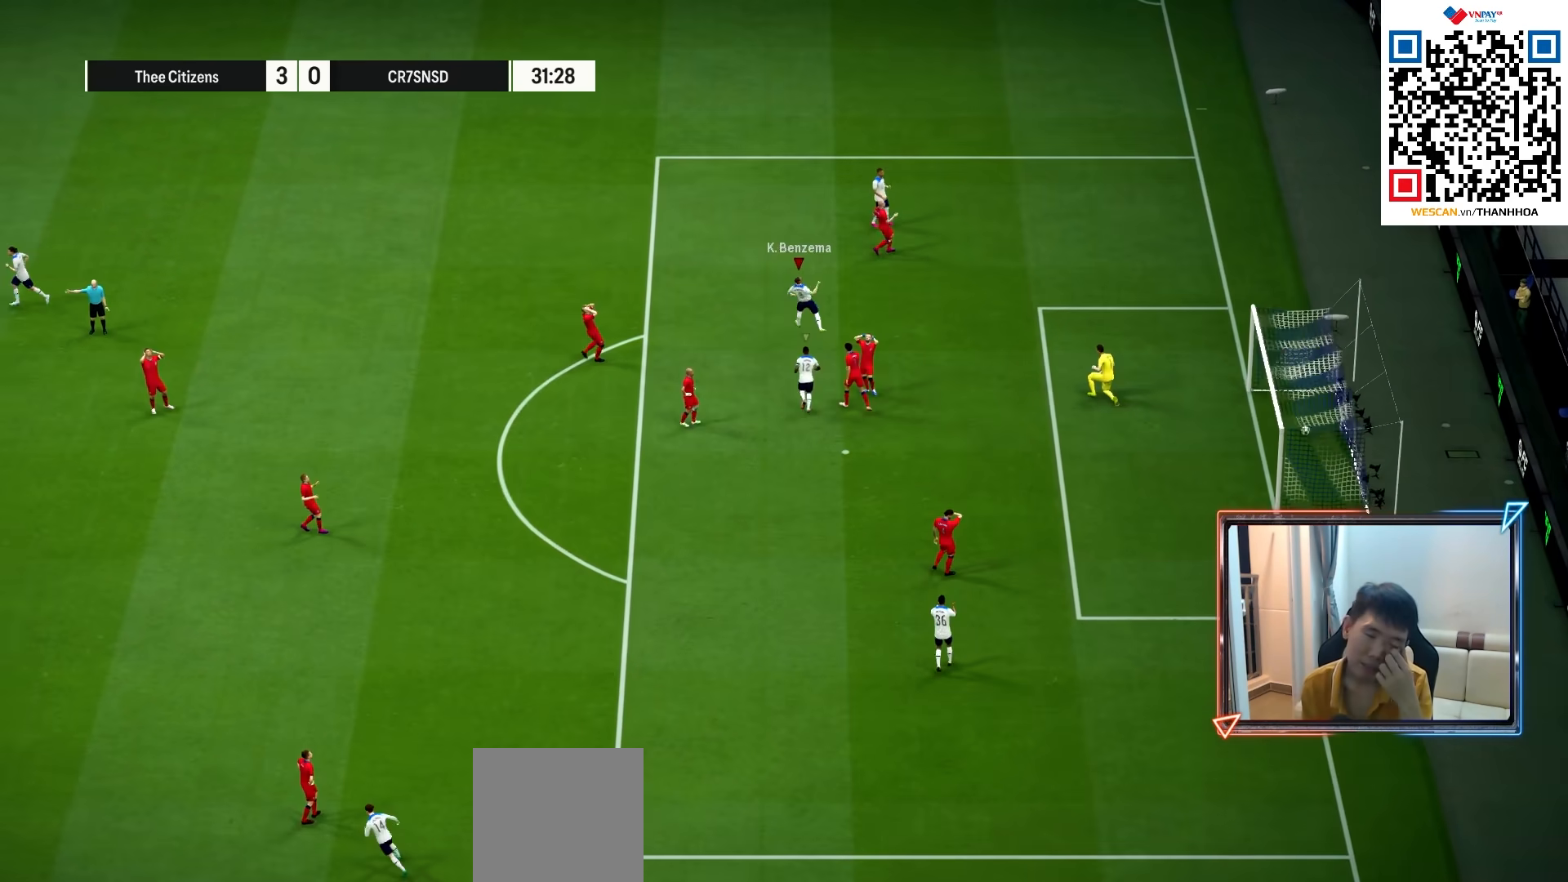
{"buttons": [], "left_stick": "center", "right_stick": "center", "events": [[67, "CROSS", "up"], [167, "CROSS", "down"], [283, "CROSS", "up"], [400, "CROSS", "down"], [500, "CROSS", "up"]]}
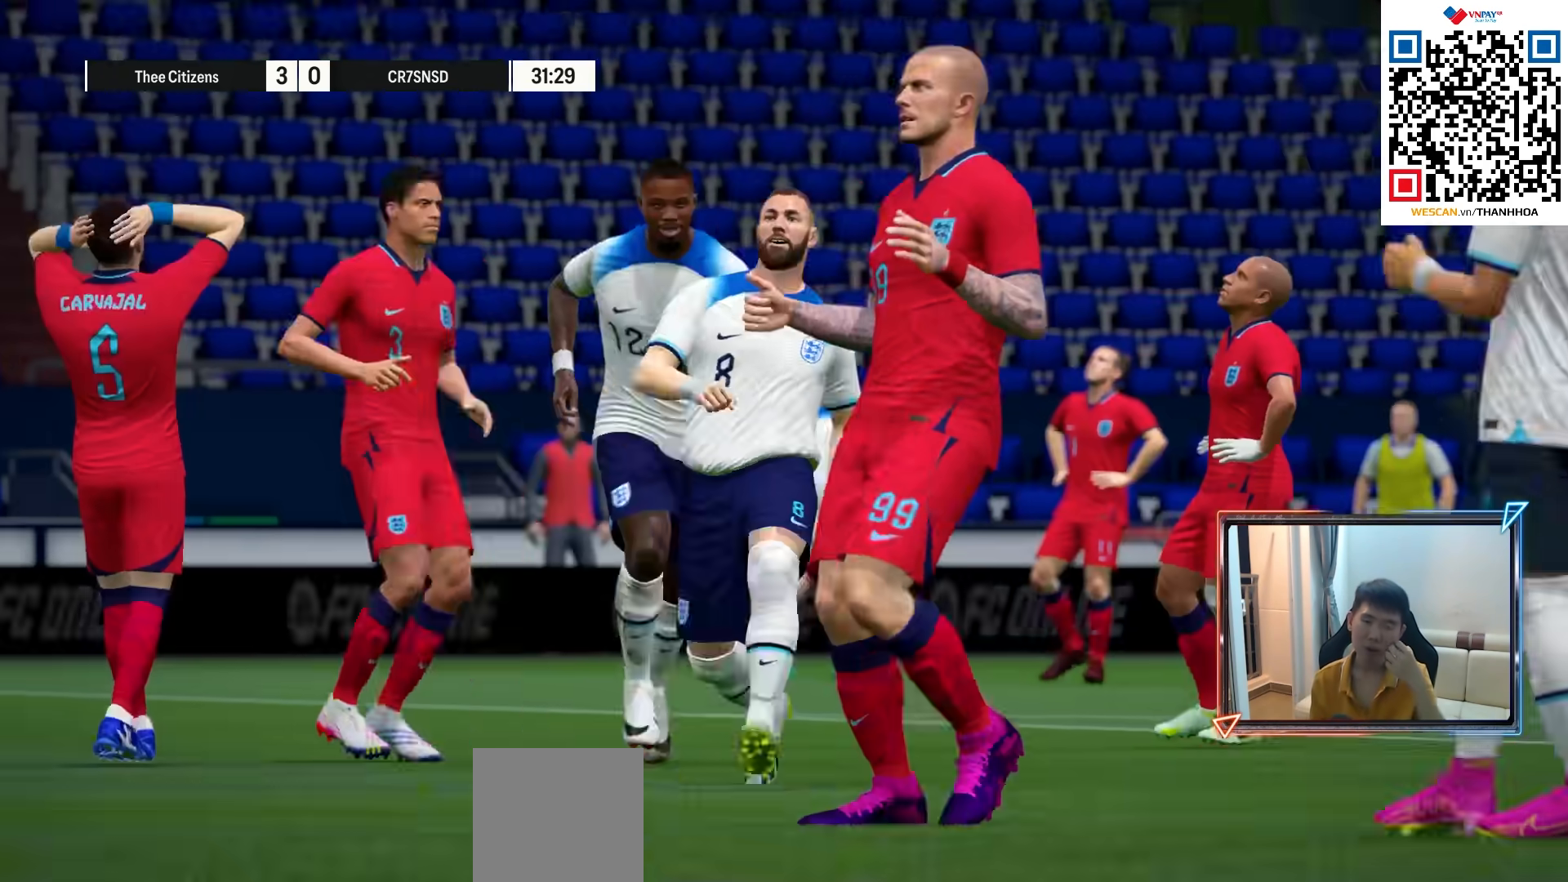
{"buttons": ["CROSS"], "left_stick": "center", "right_stick": "center", "events": [[100, "CROSS", "down"], [183, "CROSS", "up"], [283, "CROSS", "down"], [367, "CROSS", "up"], [483, "CROSS", "down"]]}
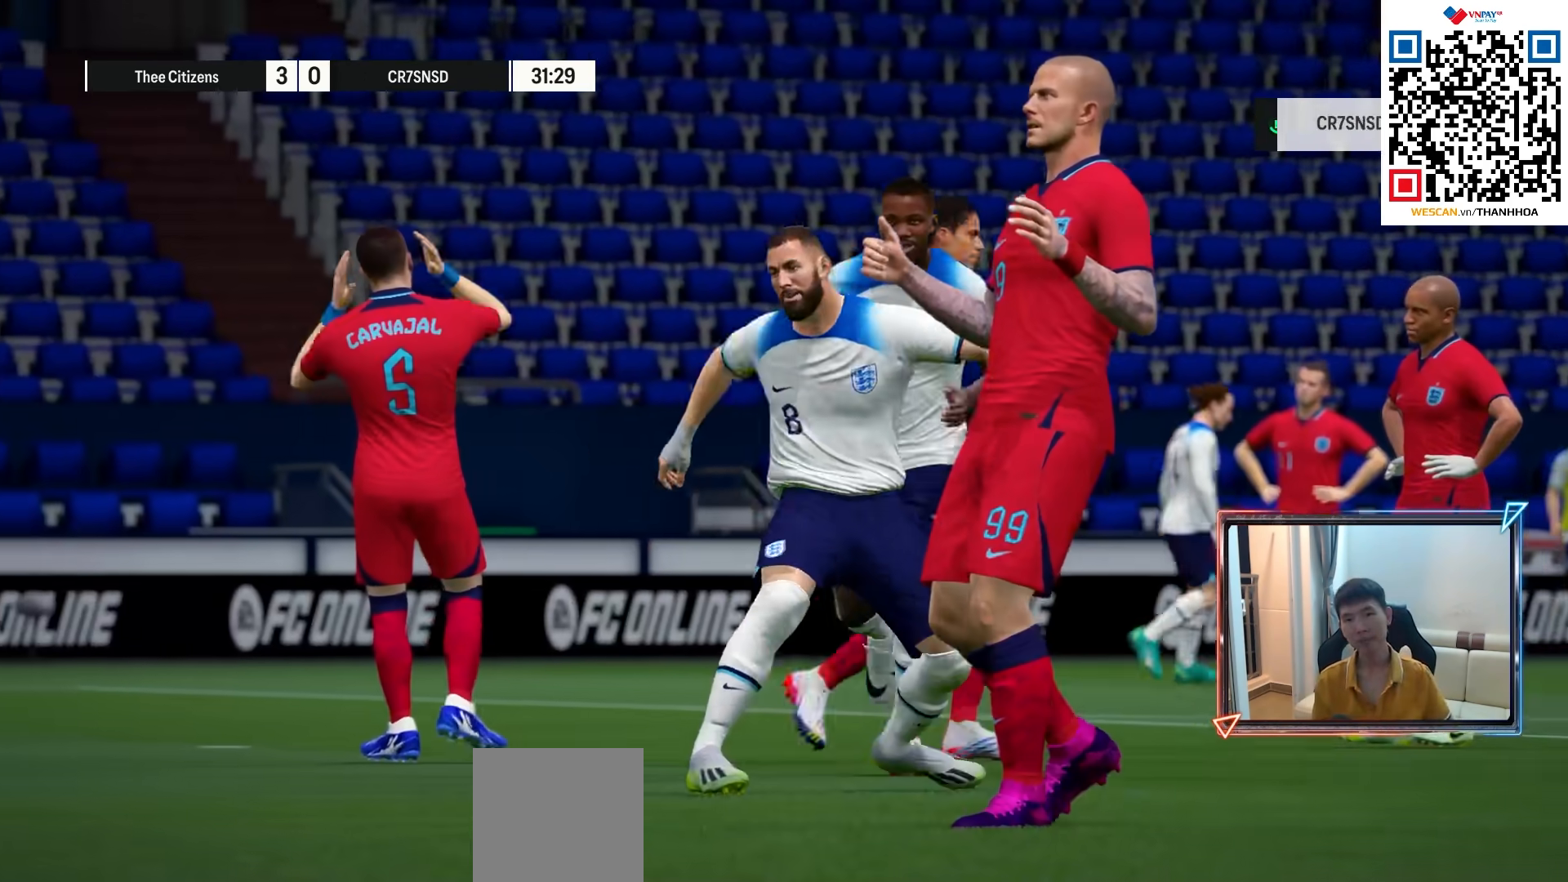
{"buttons": [], "left_stick": "center", "right_stick": "center", "events": [[50, "CROSS", "up"]]}
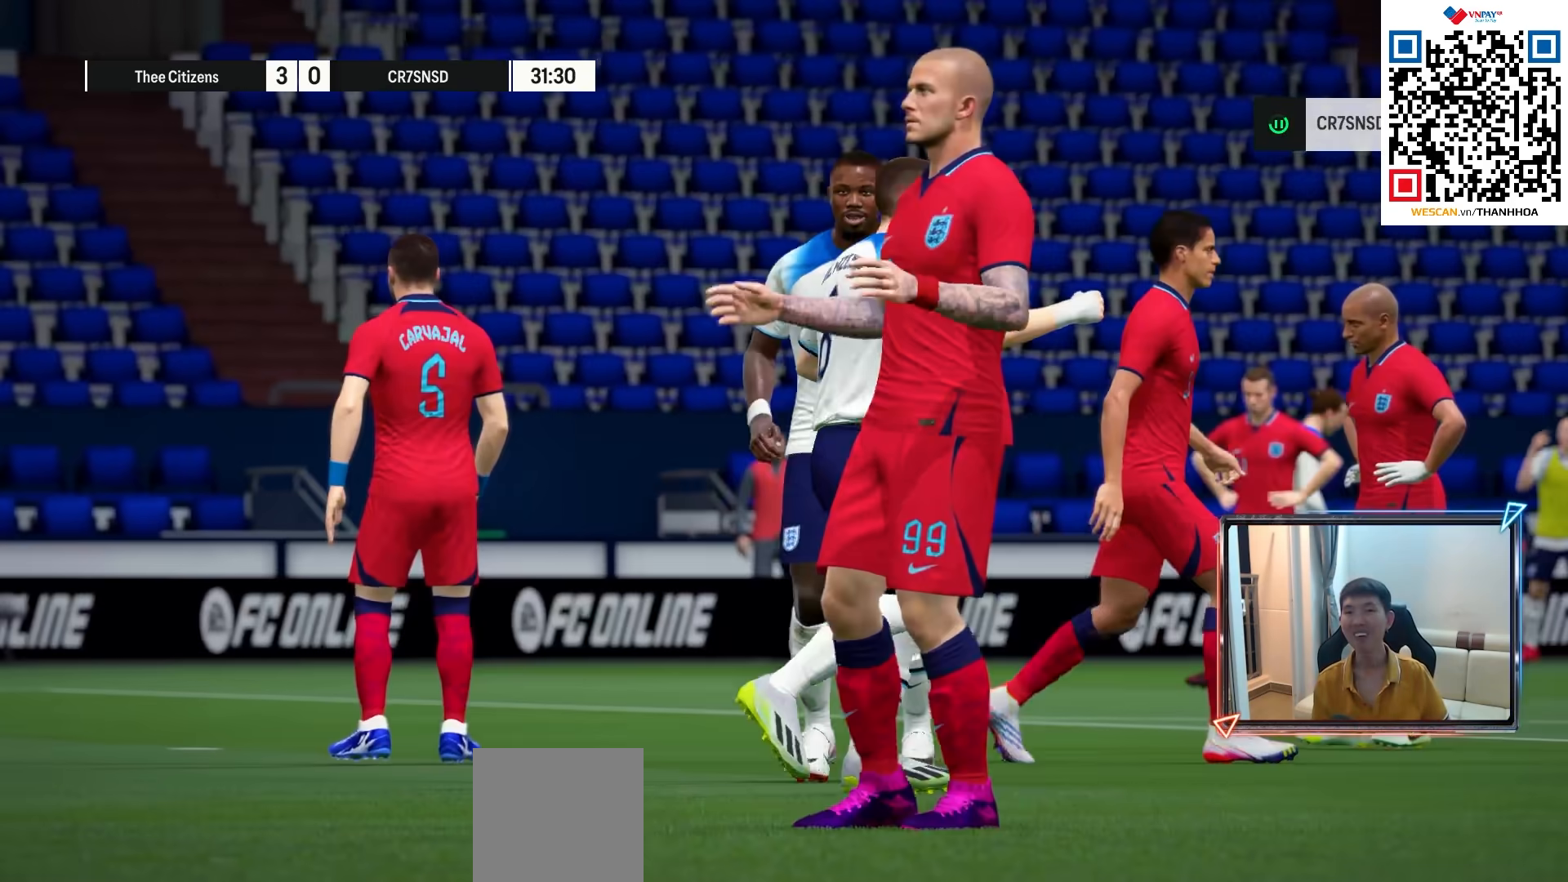
{"buttons": ["CROSS"], "left_stick": "center", "right_stick": "center", "events": [[433, "CROSS", "down"]]}
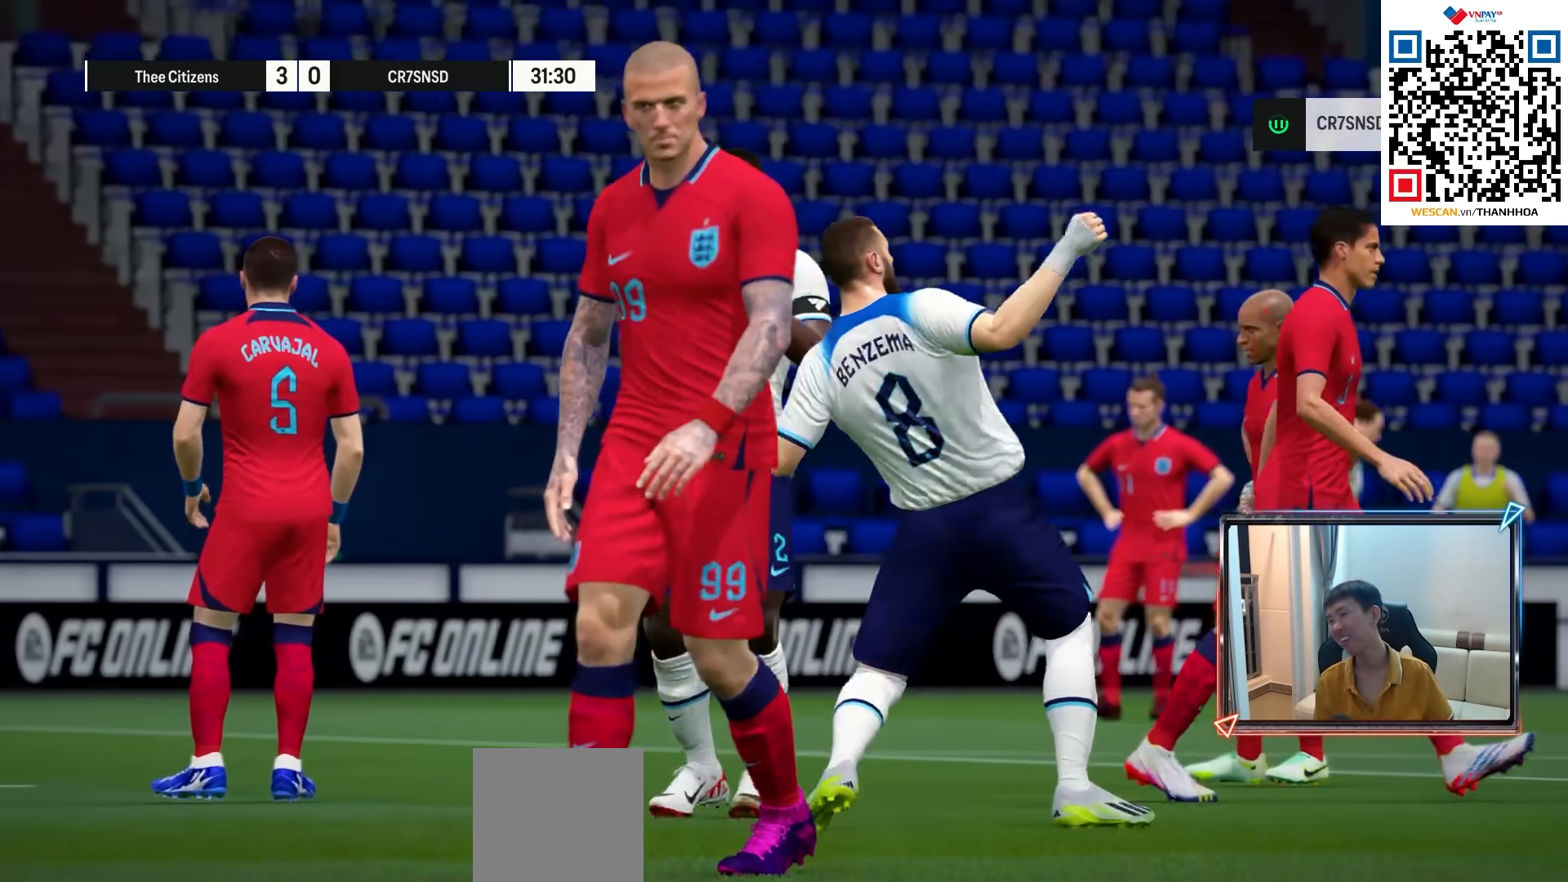
{"buttons": ["CROSS"], "left_stick": "center", "right_stick": "center", "events": [[100, "CROSS", "up"], [117, "CROSS", "down"], [267, "CROSS", "up"], [483, "CROSS", "down"]]}
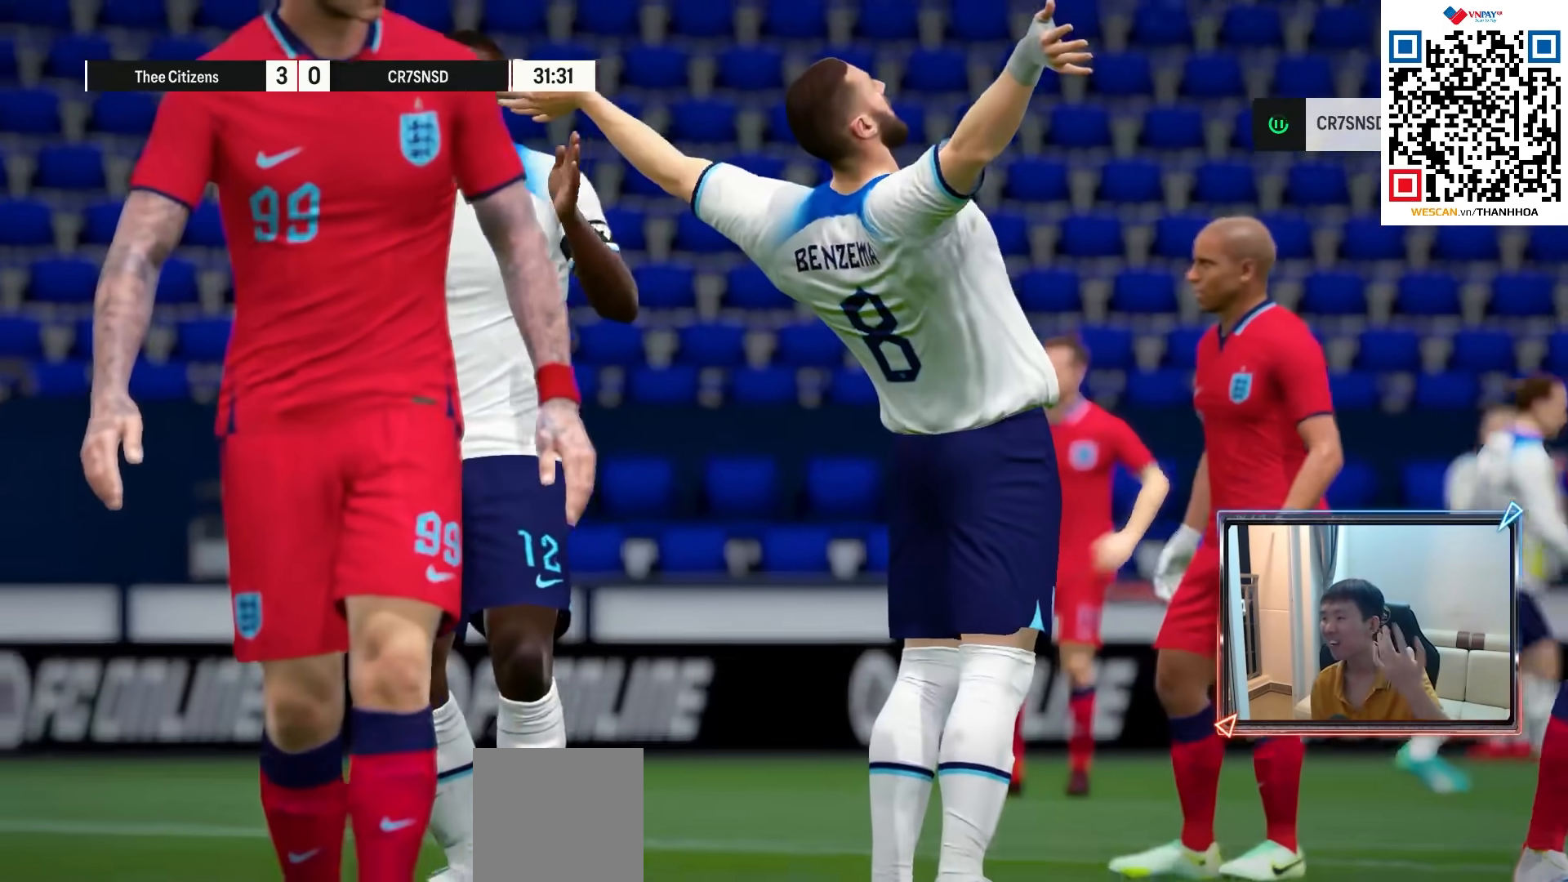
{"buttons": [], "left_stick": "center", "right_stick": "center", "events": [[83, "CROSS", "up"], [167, "CROSS", "down"], [250, "CROSS", "up"], [367, "CROSS", "down"], [467, "CROSS", "up"]]}